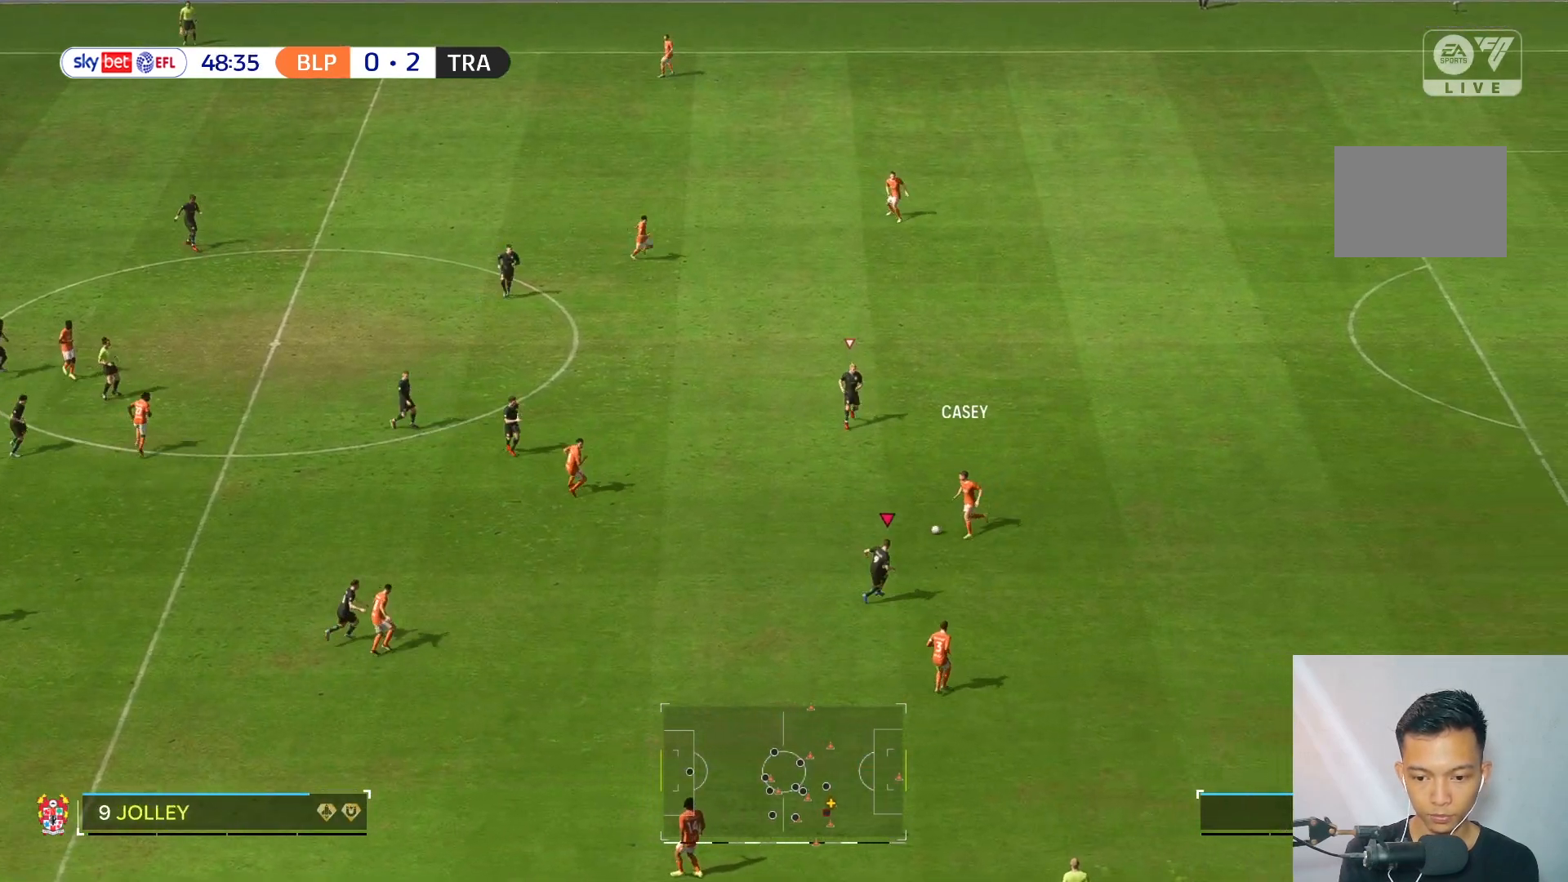
Gameplay with a controller (Xbox layout); each line is a JSON object with the inputs held at the frame after it. "events" lists button and stick changes between this image and that frame as [ms after this image, input, new state], when the widget could be followed in between. Not read: L3 R3.
{"buttons": [], "left_stick": "up-left", "right_stick": "center", "events": [[217, "left_stick", "up-left"]]}
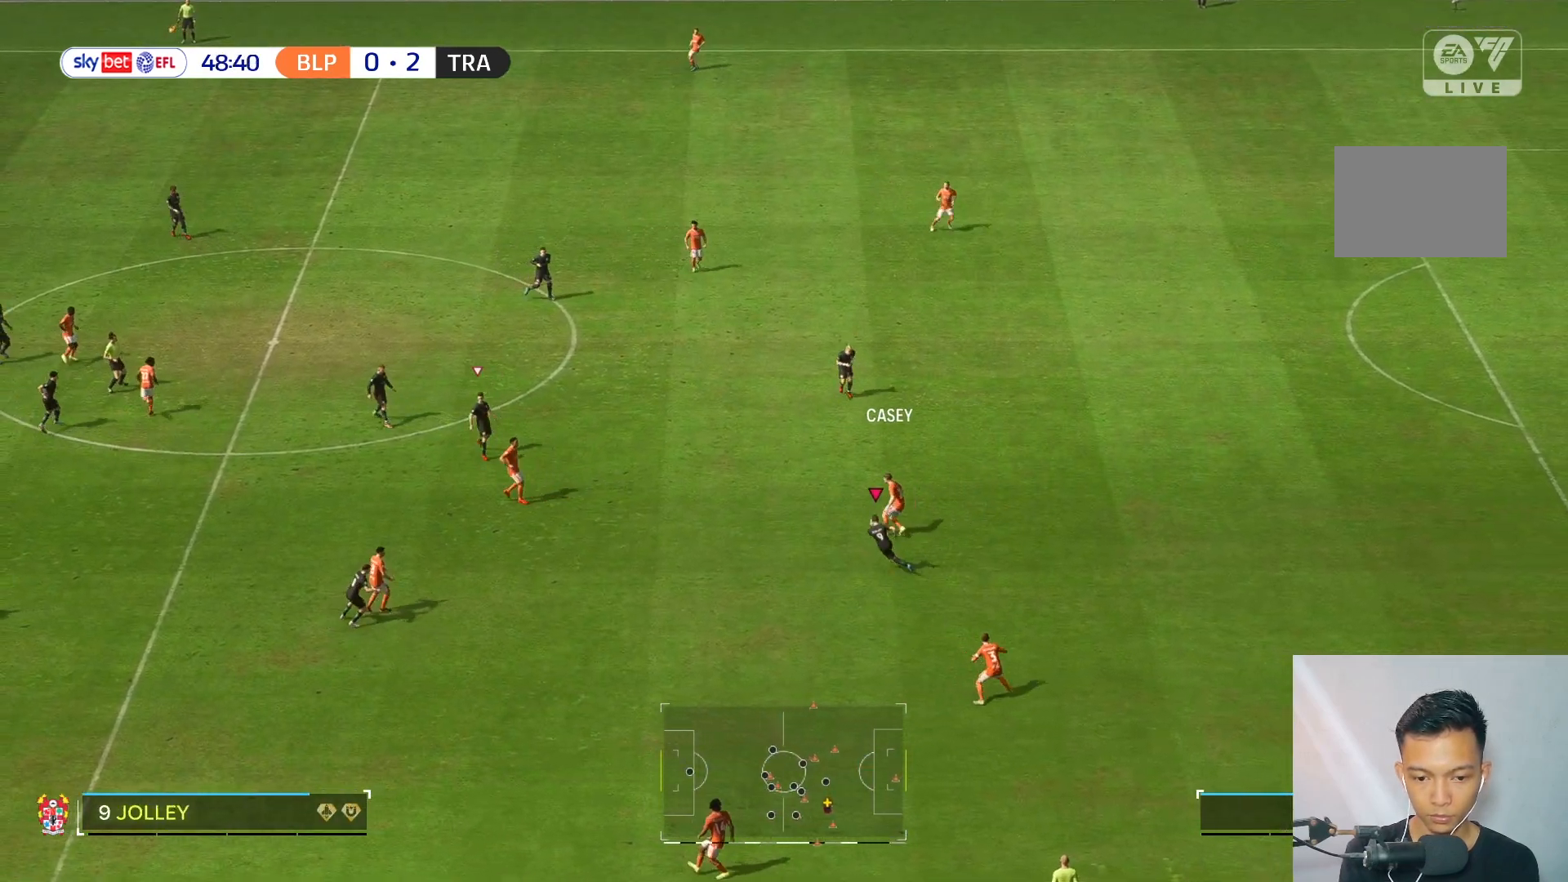
{"buttons": [], "left_stick": "down", "right_stick": "center", "events": [[150, "left_stick", "down-left"], [283, "left_stick", "down"]]}
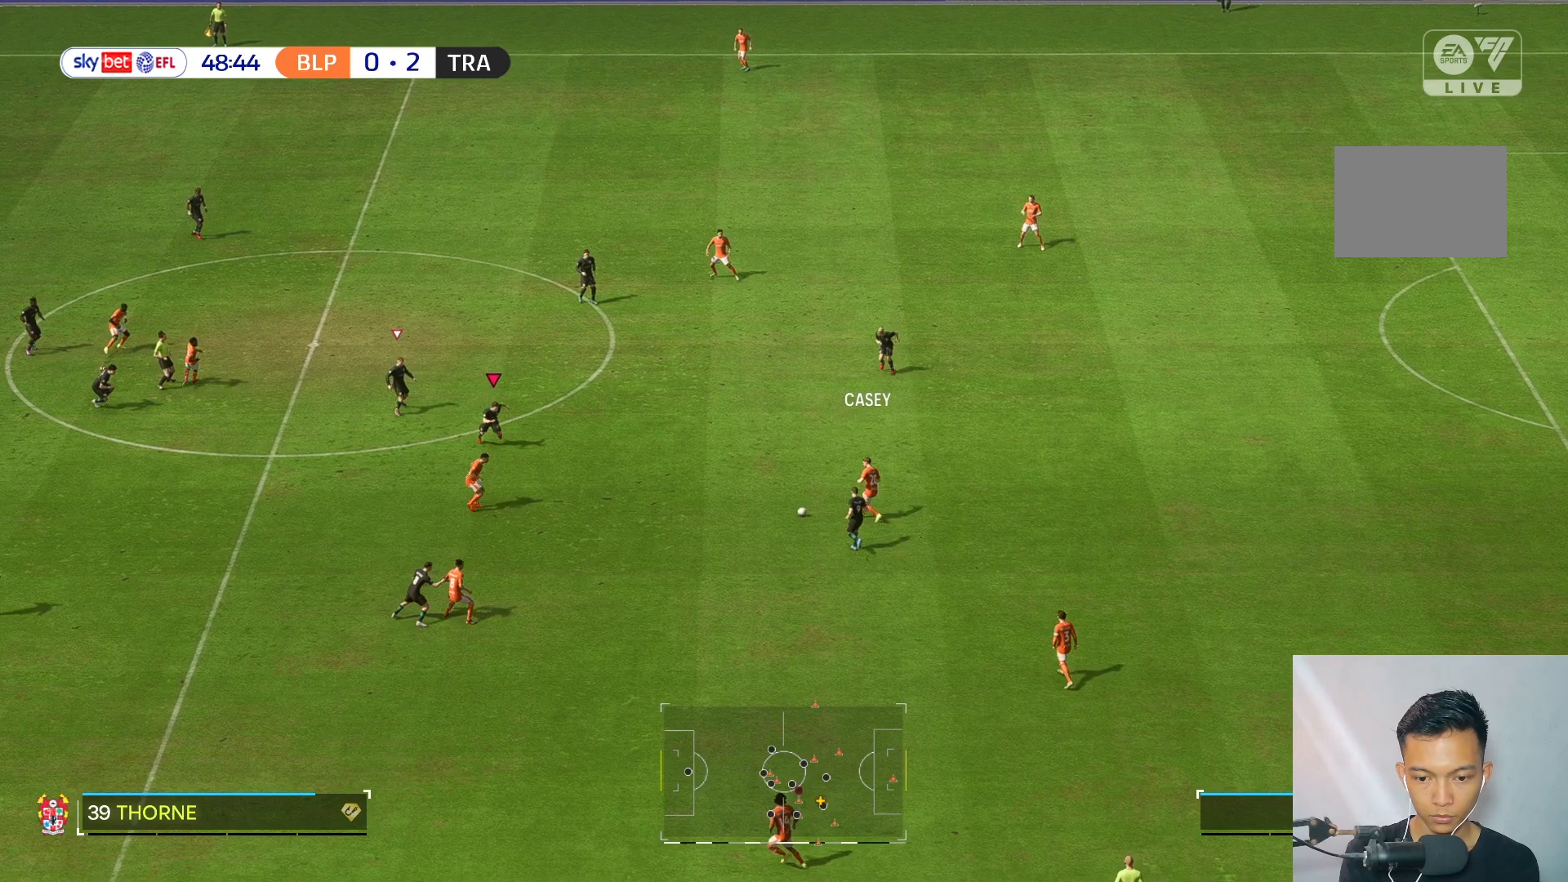
{"buttons": [], "left_stick": "down", "right_stick": "center", "events": [[67, "left_stick", "down-right"], [350, "left_stick", "down"]]}
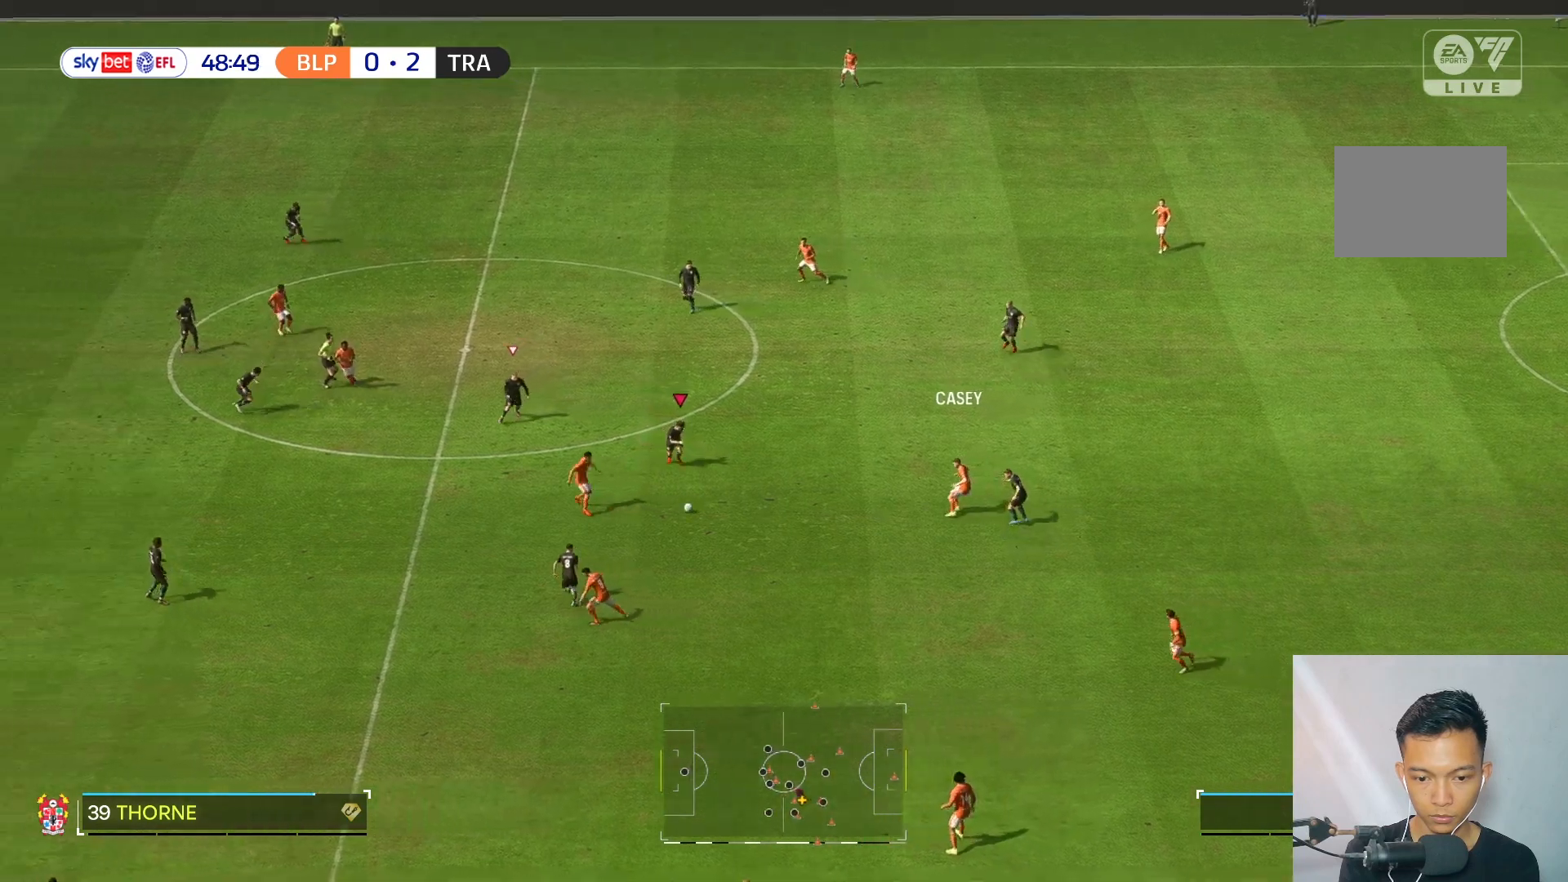
{"buttons": [], "left_stick": "up-left", "right_stick": "center", "events": [[17, "left_stick", "down-left"], [200, "right_stick", "down-left"], [250, "left_stick", "up-left"], [283, "right_stick", "center"]]}
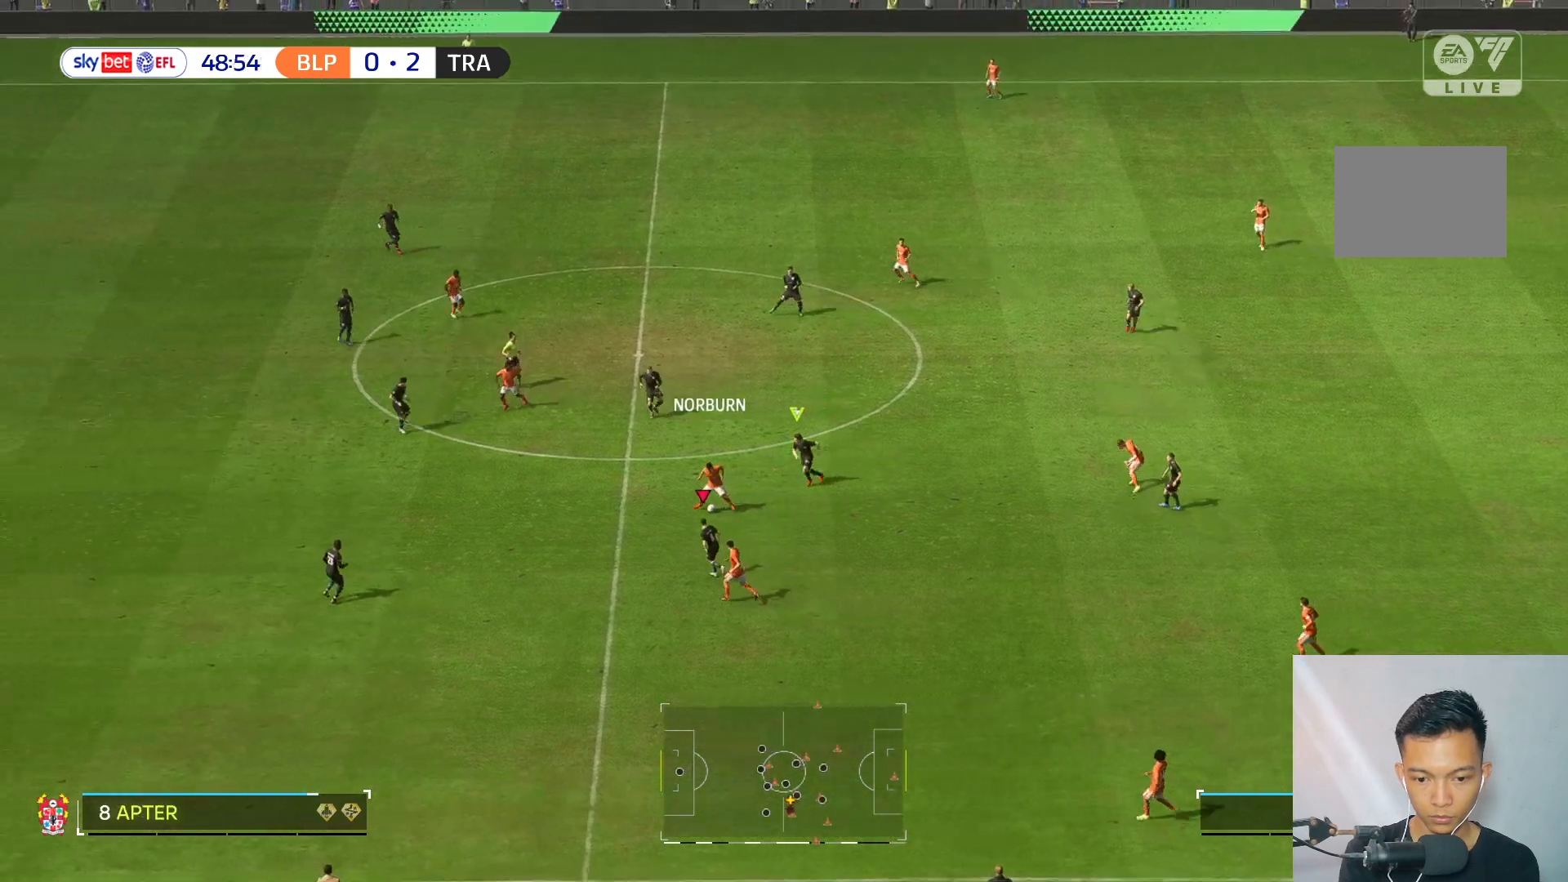
{"buttons": [], "left_stick": "up-left", "right_stick": "center", "events": []}
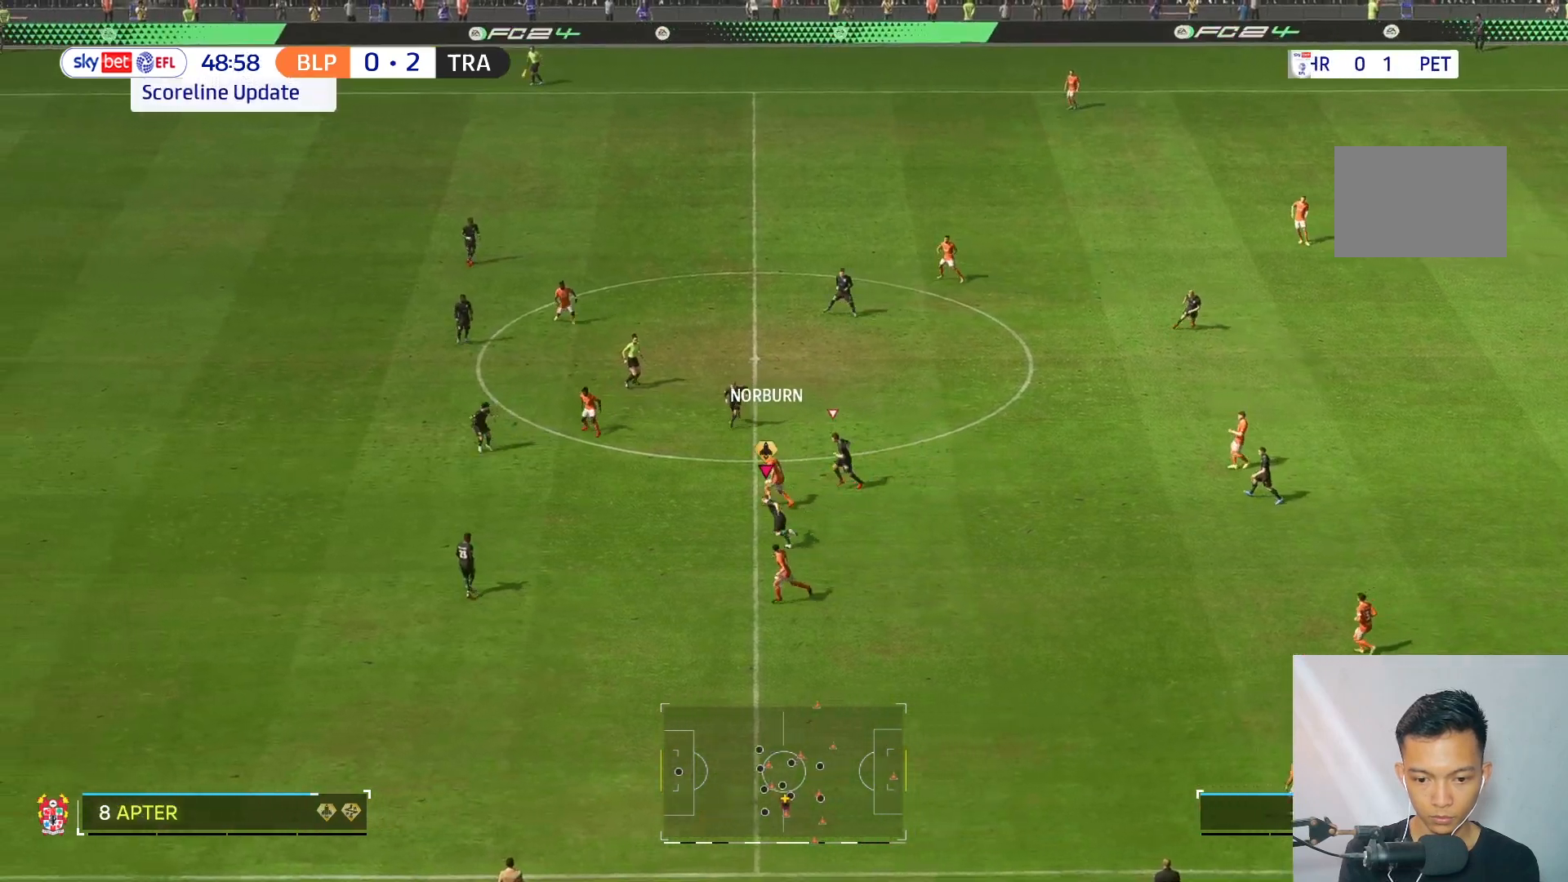
{"buttons": [], "left_stick": "up-left", "right_stick": "center", "events": []}
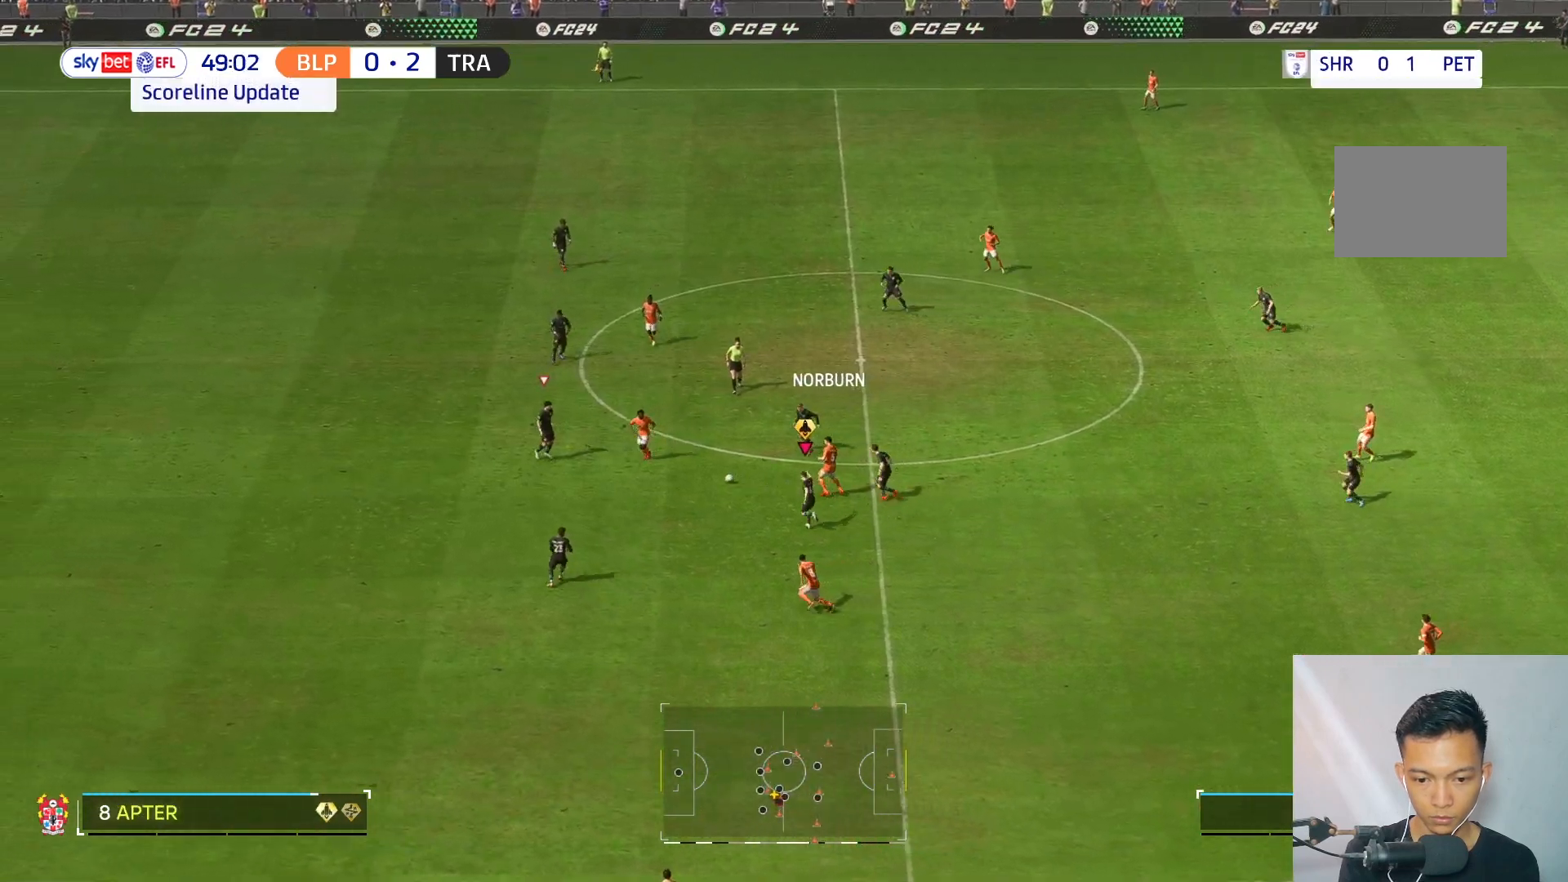
{"buttons": [], "left_stick": "down-right", "right_stick": "center", "events": [[117, "left_stick", "down-left"], [250, "left_stick", "down"], [350, "left_stick", "down-right"]]}
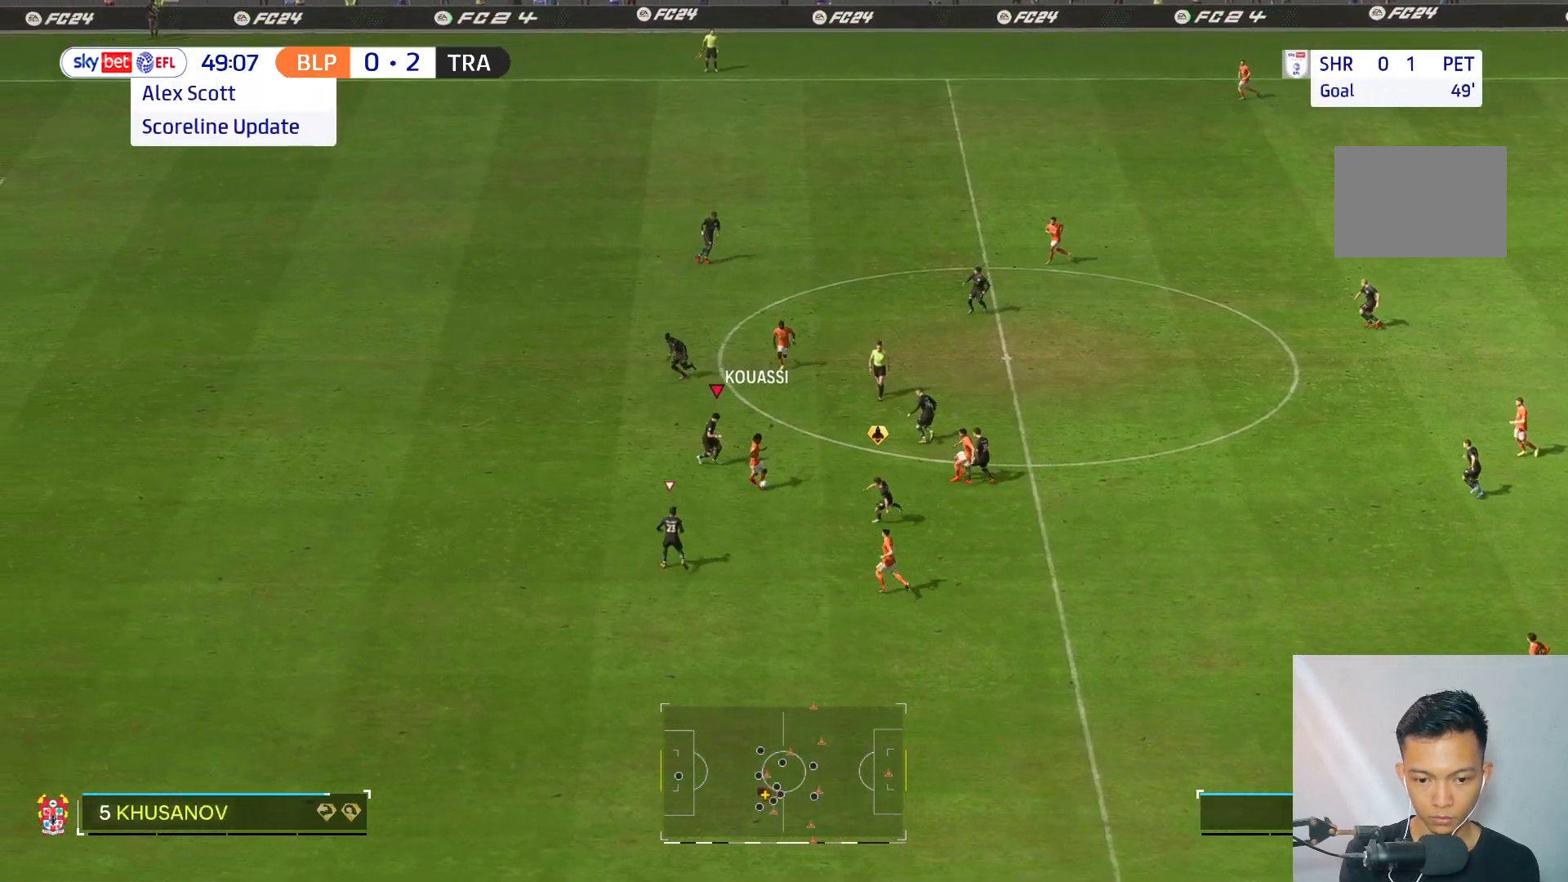
{"buttons": [], "left_stick": "down-left", "right_stick": "center", "events": [[183, "left_stick", "down"], [483, "left_stick", "down-left"]]}
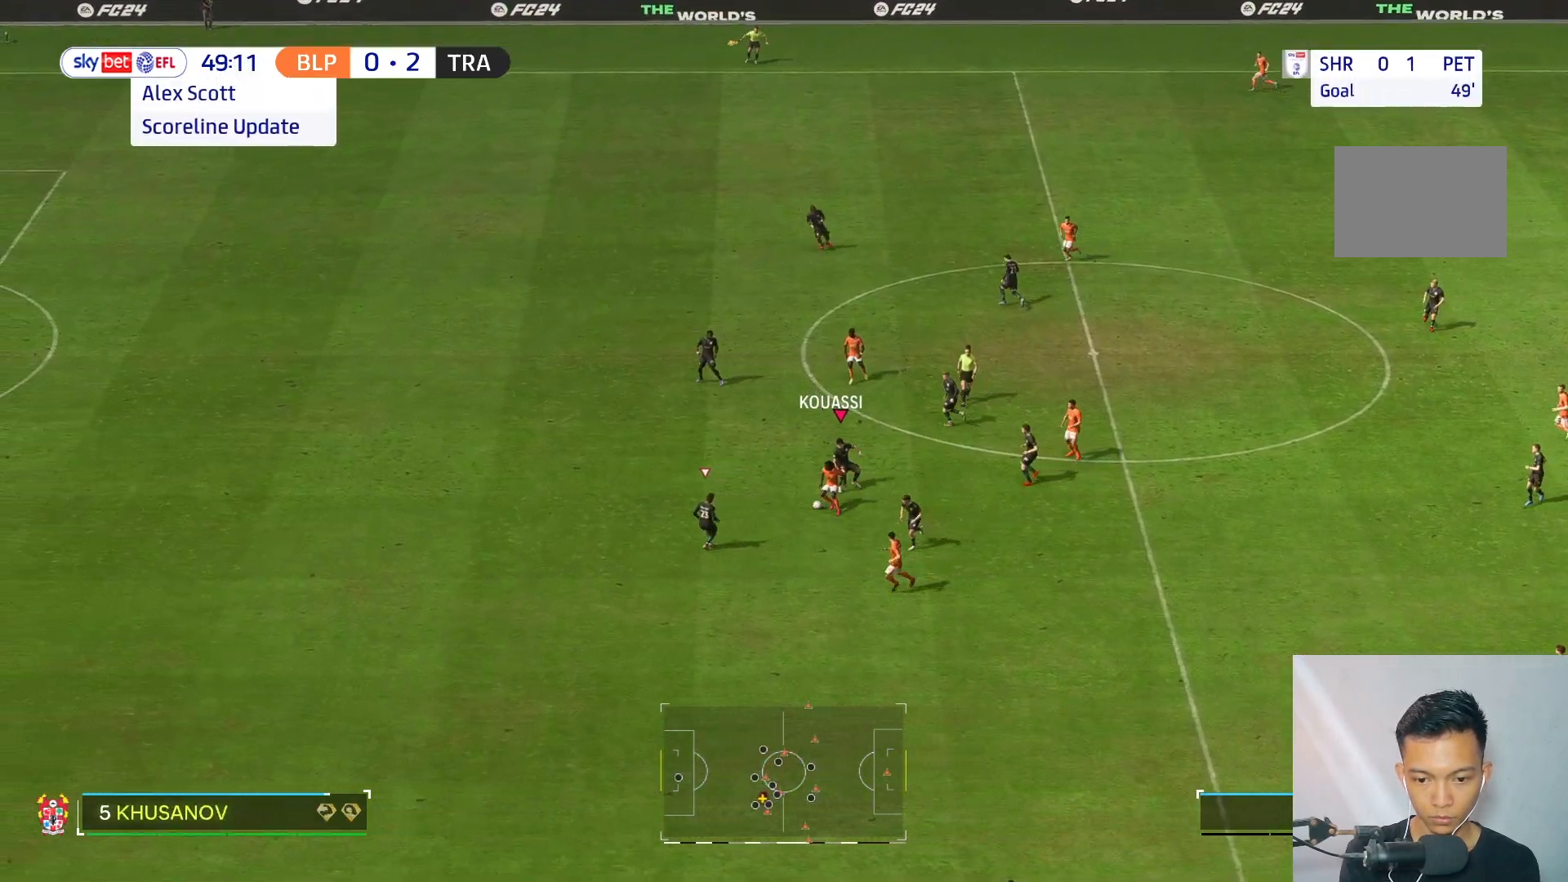
{"buttons": [], "left_stick": "up-left", "right_stick": "center", "events": [[50, "left_stick", "left"], [250, "left_stick", "up-left"]]}
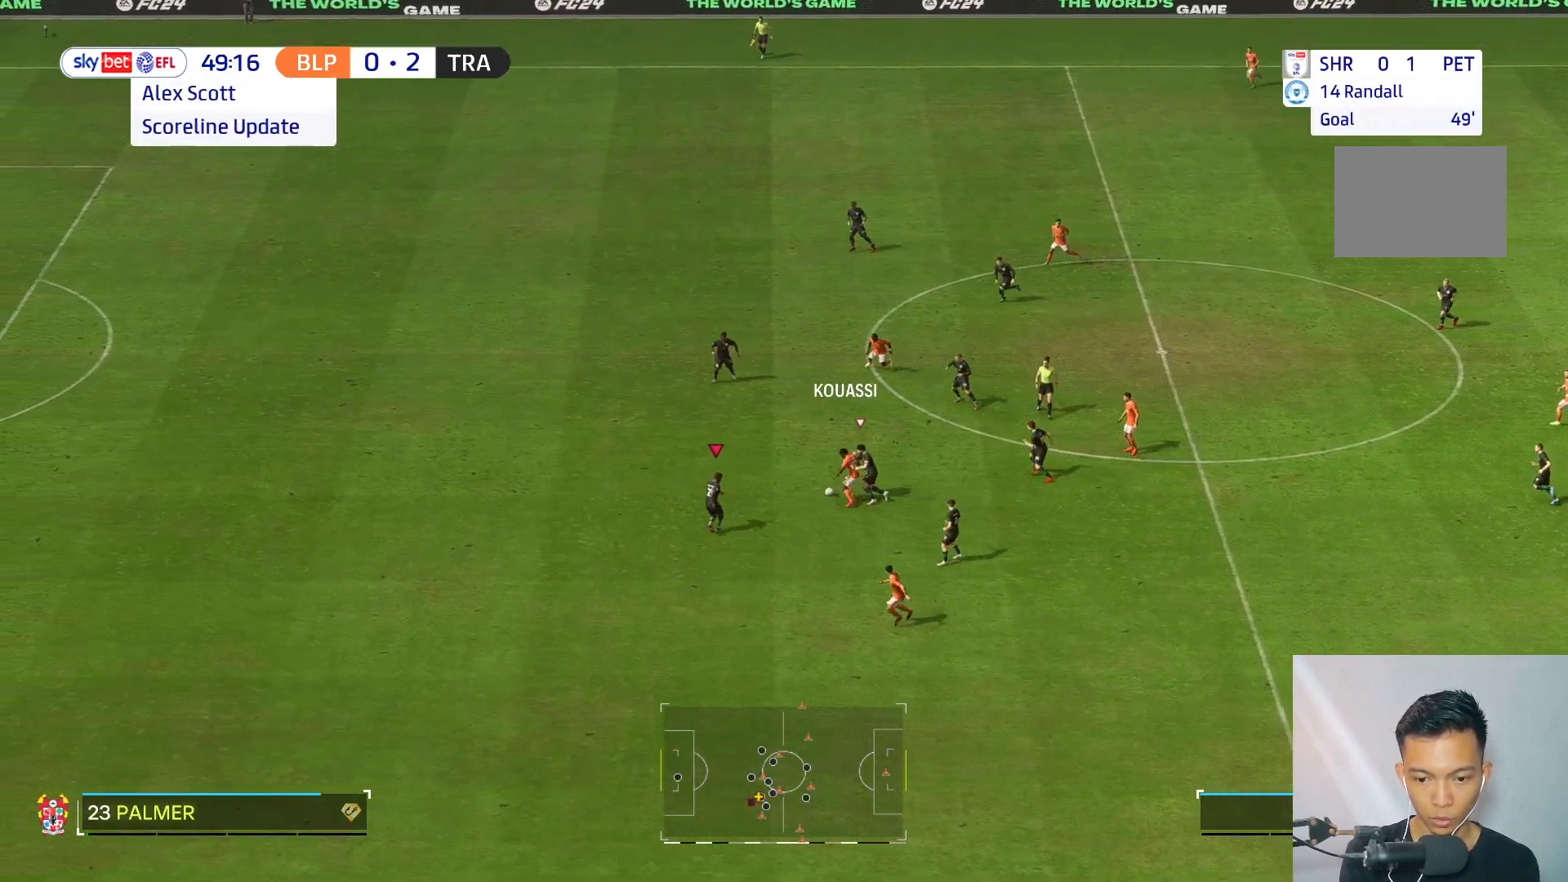
{"buttons": [], "left_stick": "up-left", "right_stick": "center", "events": [[233, "R2", "down"], [300, "R2", "up"]]}
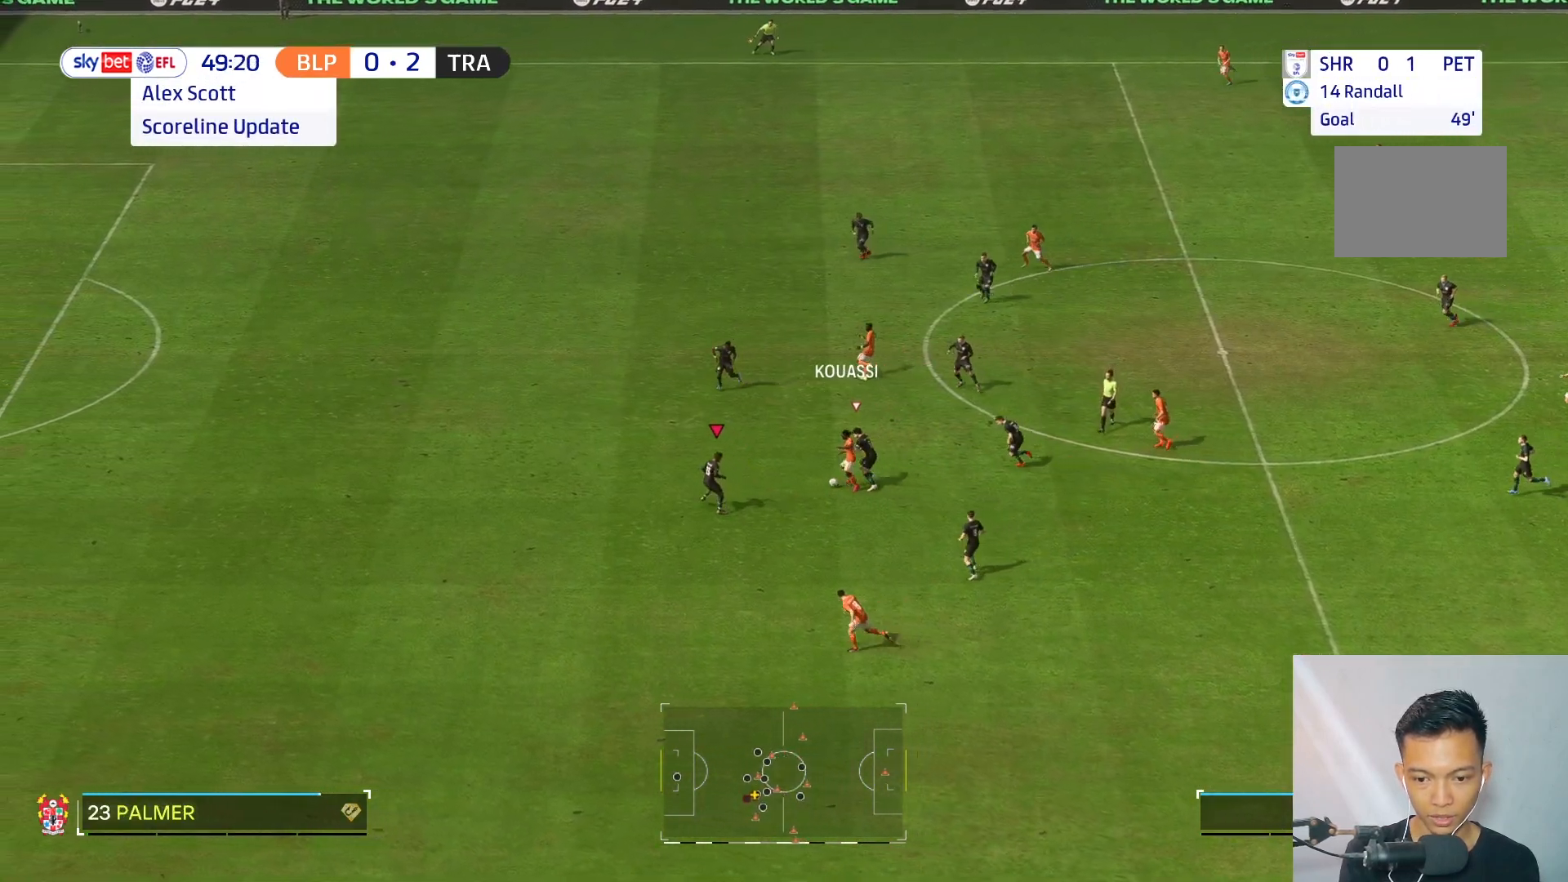
{"buttons": [], "left_stick": "left", "right_stick": "center", "events": [[183, "left_stick", "left"]]}
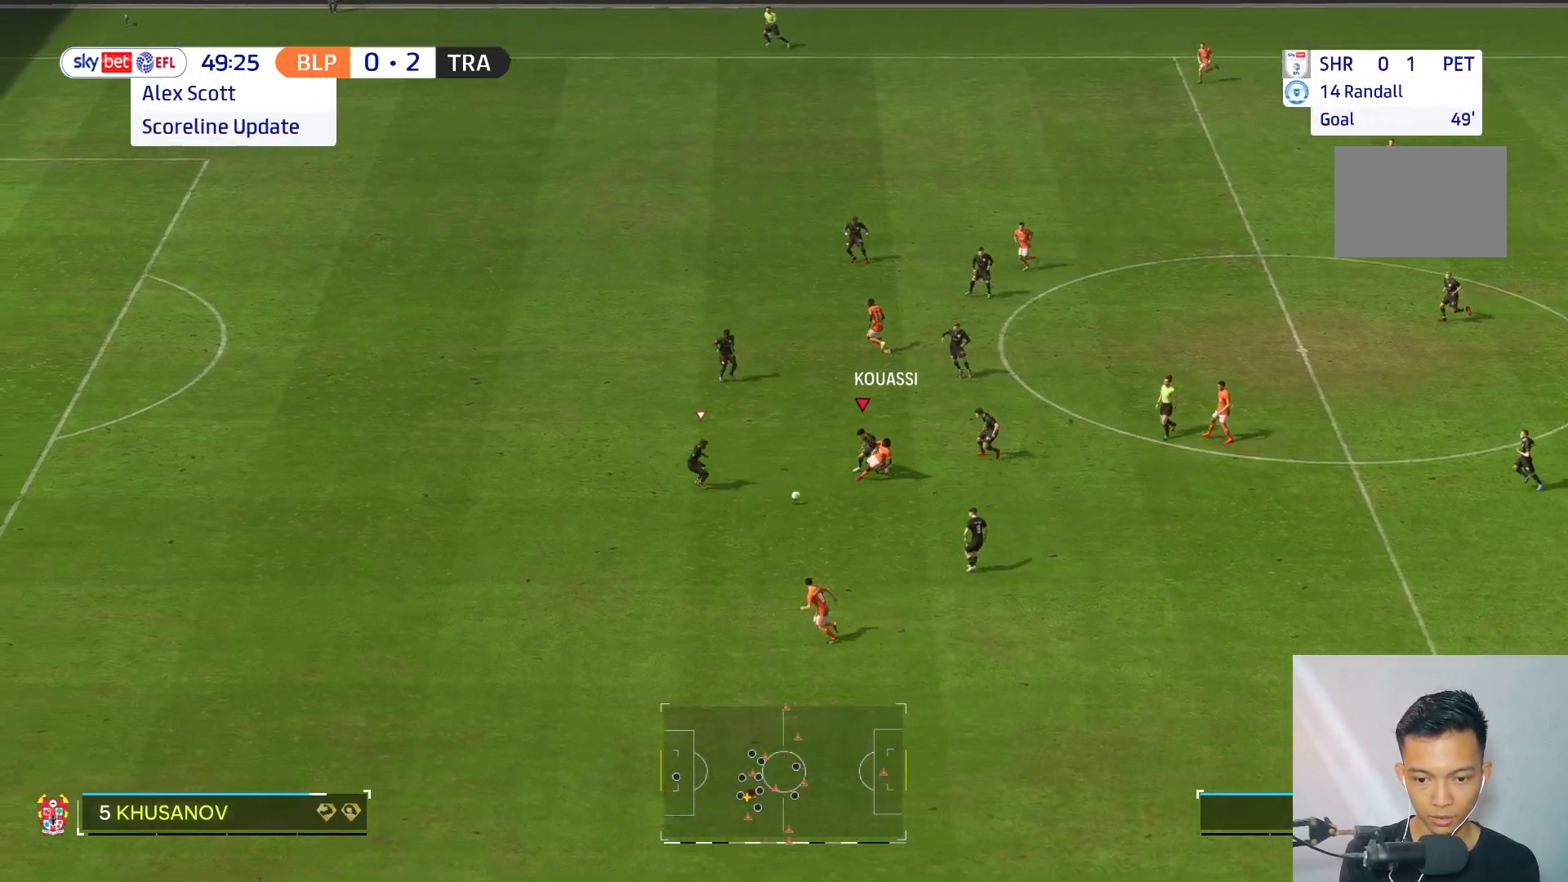
{"buttons": [], "left_stick": "down-left", "right_stick": "center", "events": [[117, "R2", "down"], [233, "R2", "up"], [350, "left_stick", "down-left"]]}
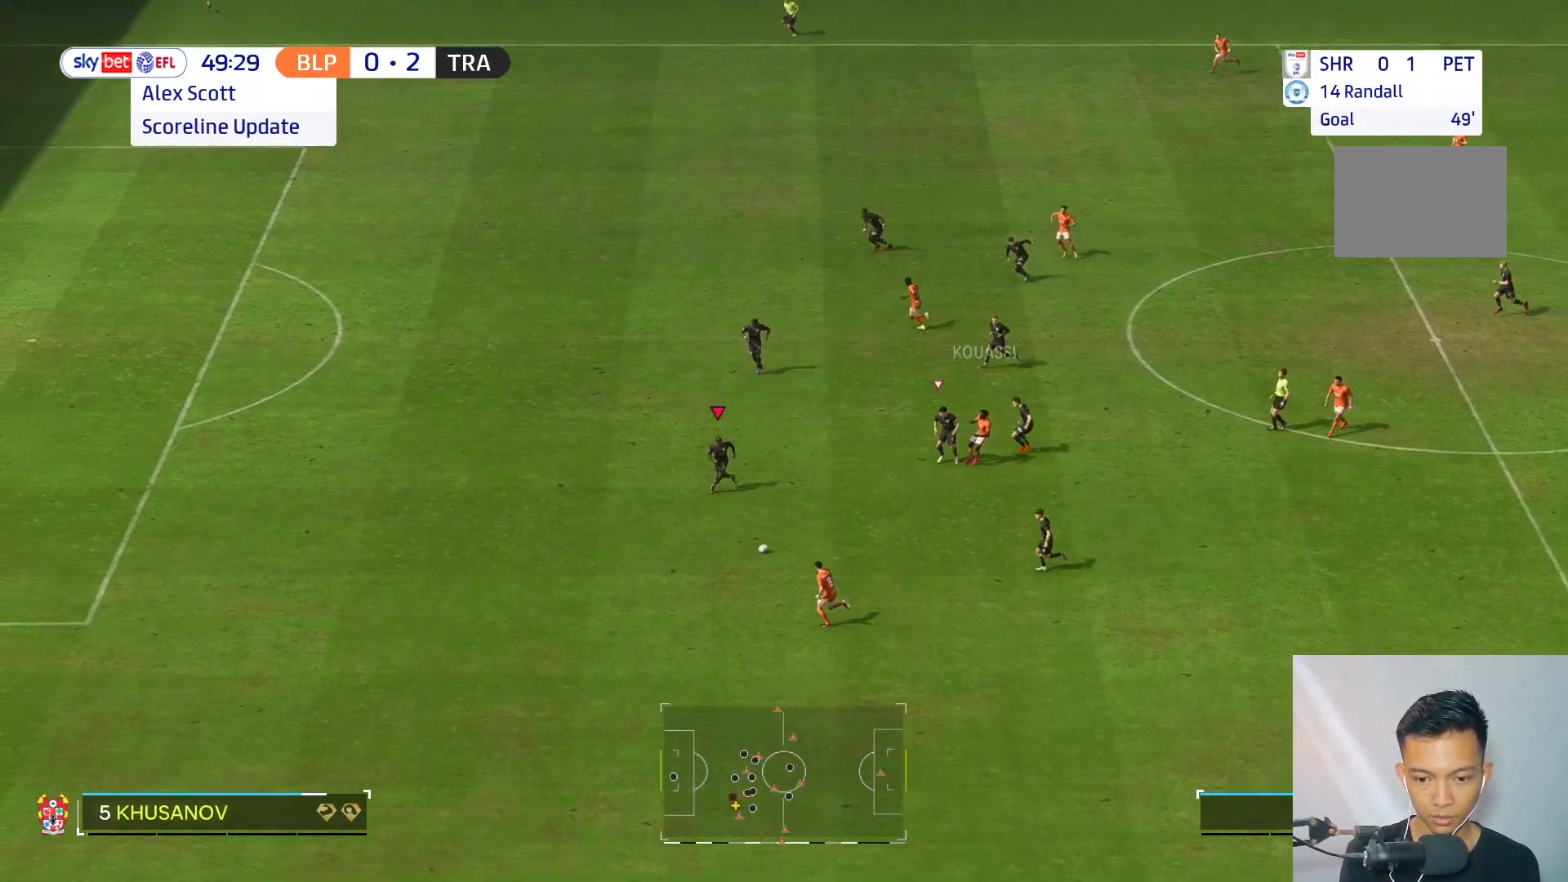
{"buttons": [], "left_stick": "down-left", "right_stick": "center", "events": []}
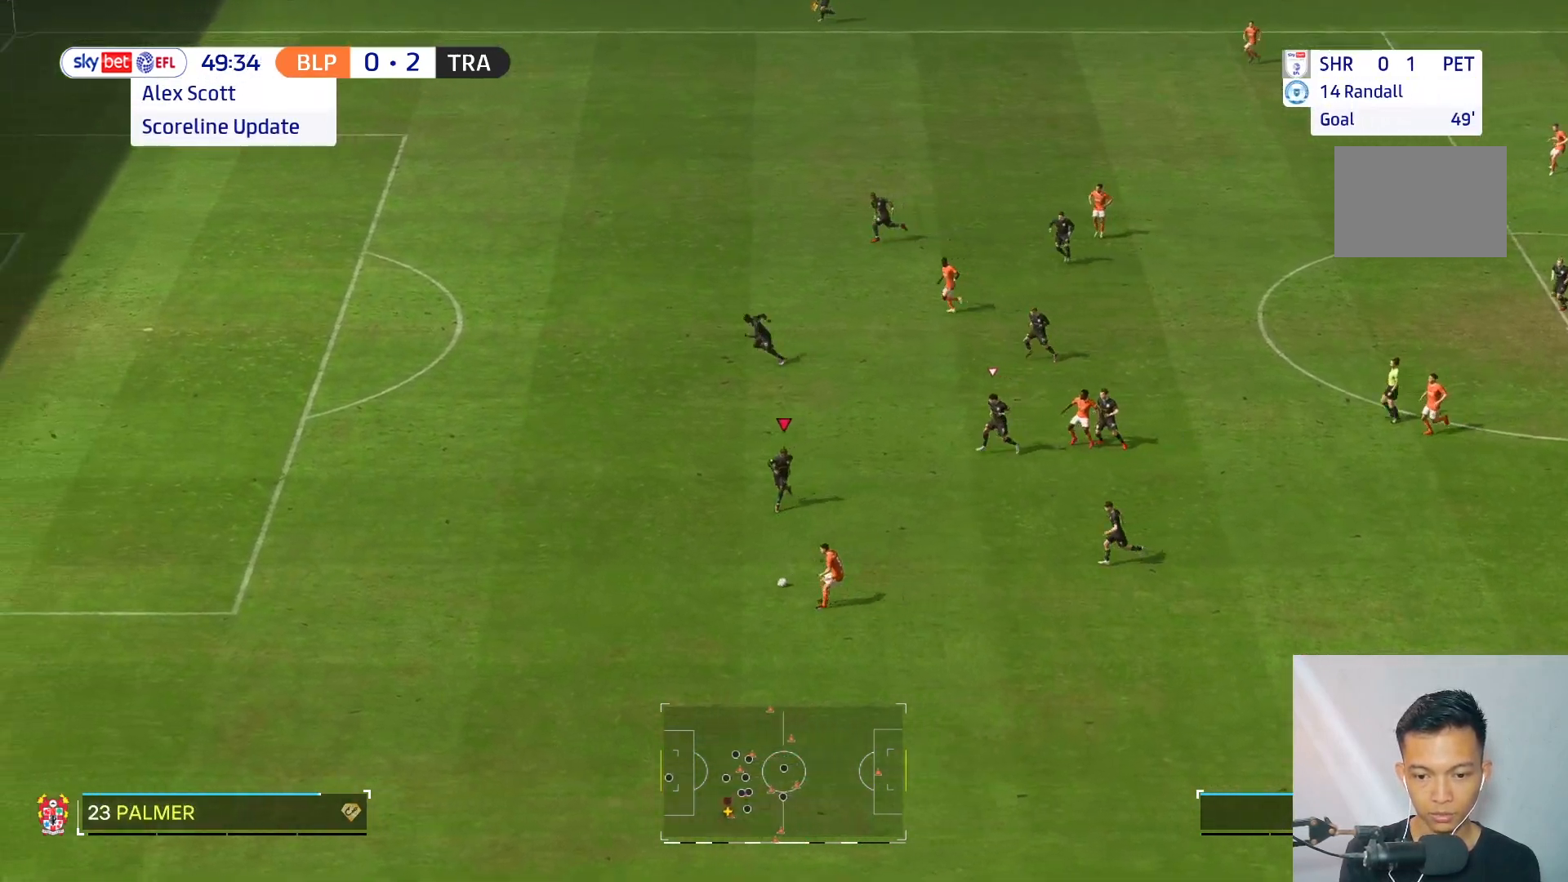
{"buttons": [], "left_stick": "left", "right_stick": "center", "events": [[500, "left_stick", "left"]]}
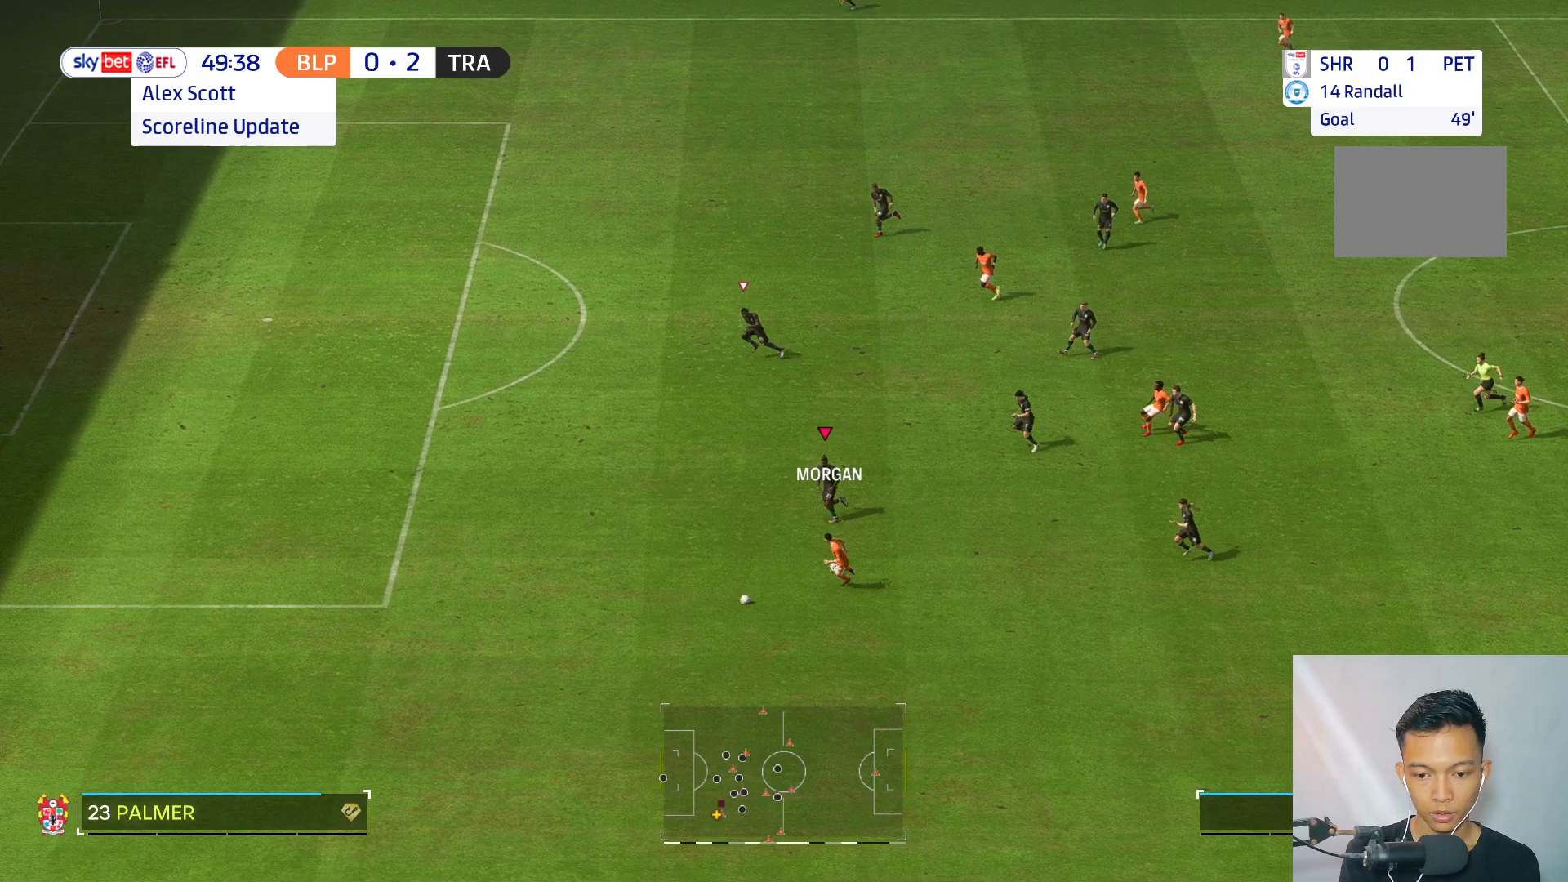
{"buttons": [], "left_stick": "left", "right_stick": "center", "events": []}
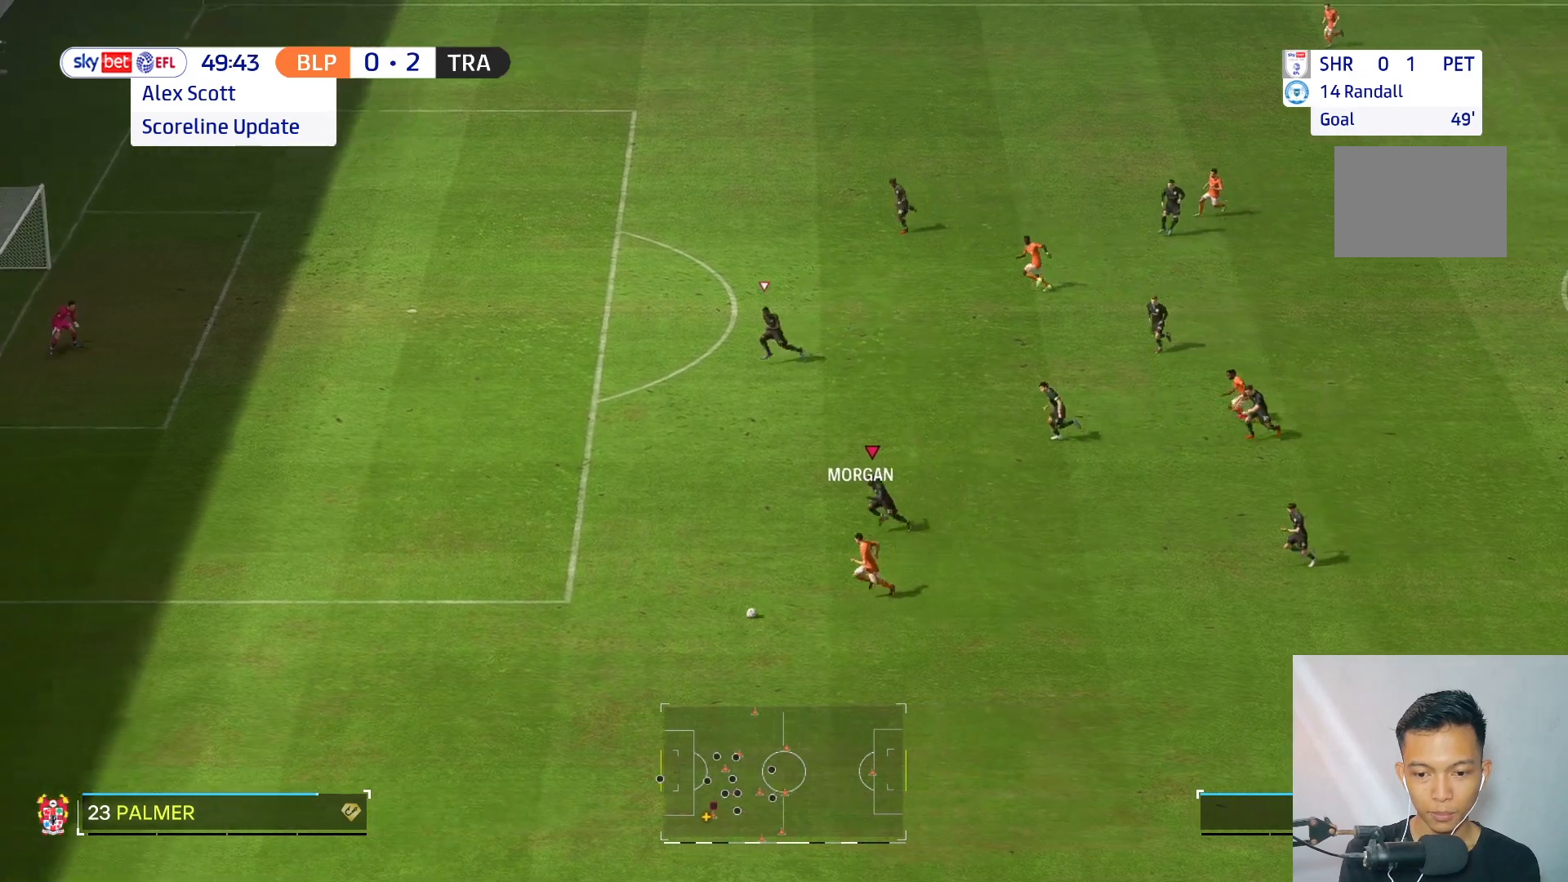
{"buttons": [], "left_stick": "left", "right_stick": "center", "events": []}
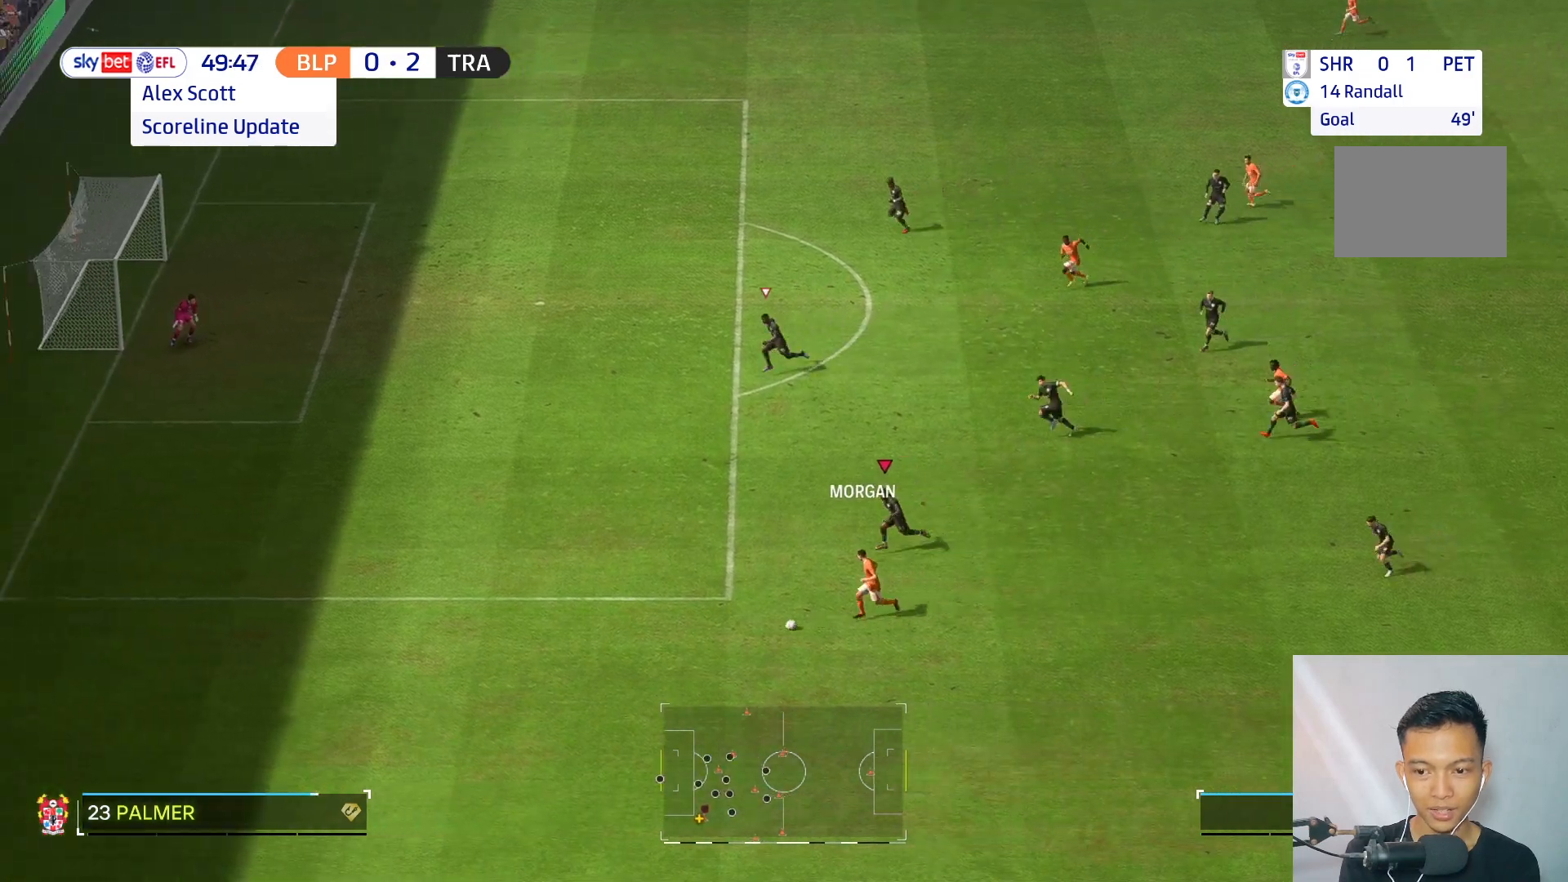
{"buttons": [], "left_stick": "left", "right_stick": "center", "events": []}
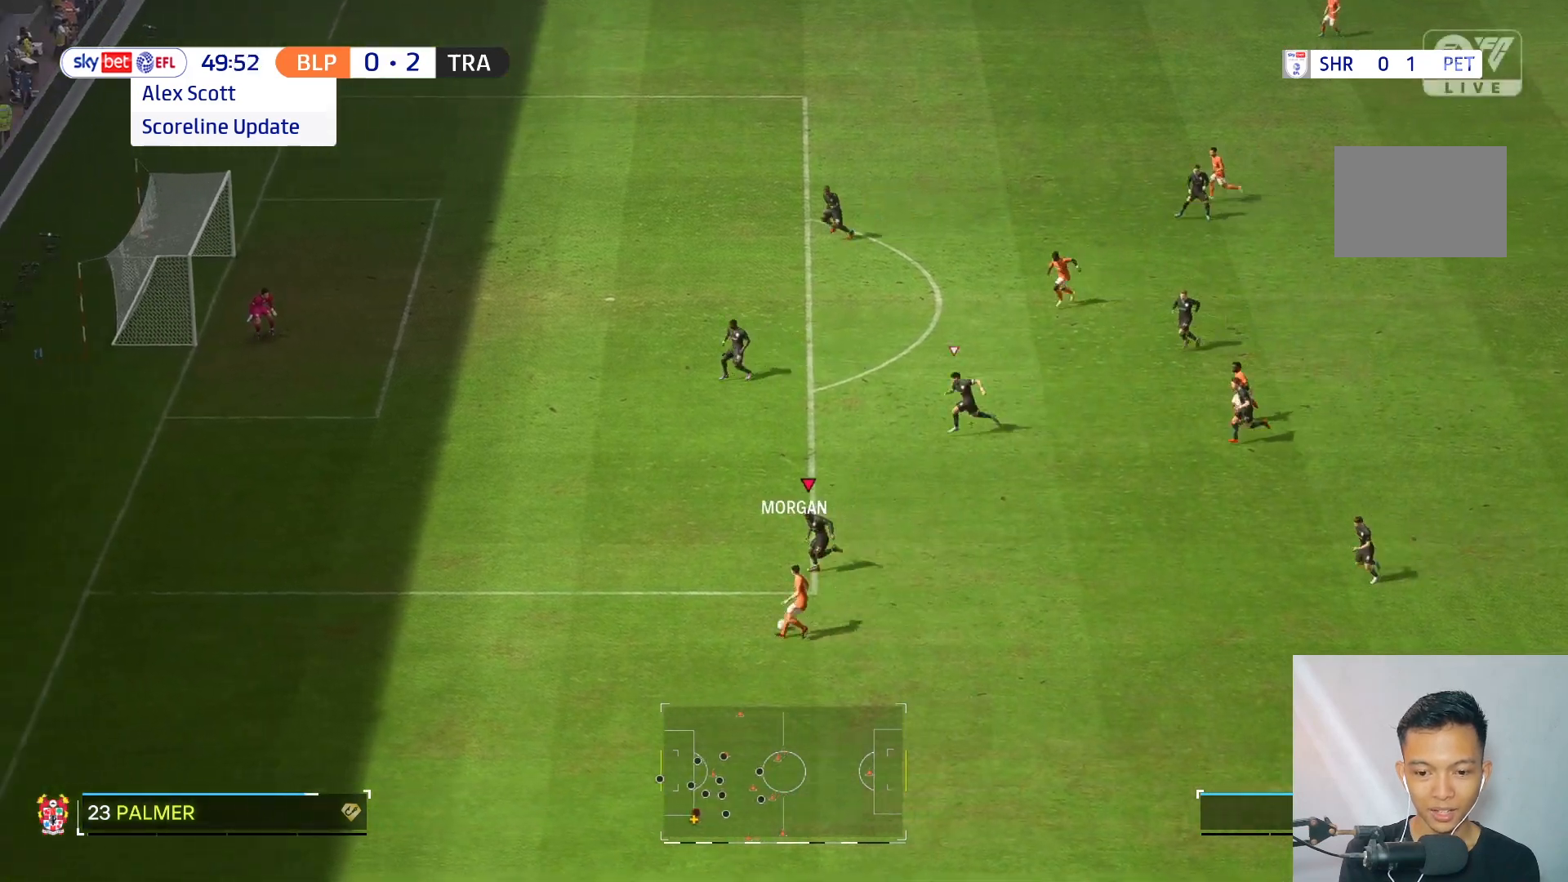
{"buttons": [], "left_stick": "up-left", "right_stick": "center", "events": [[333, "R2", "down"], [417, "left_stick", "up-left"], [450, "R2", "up"]]}
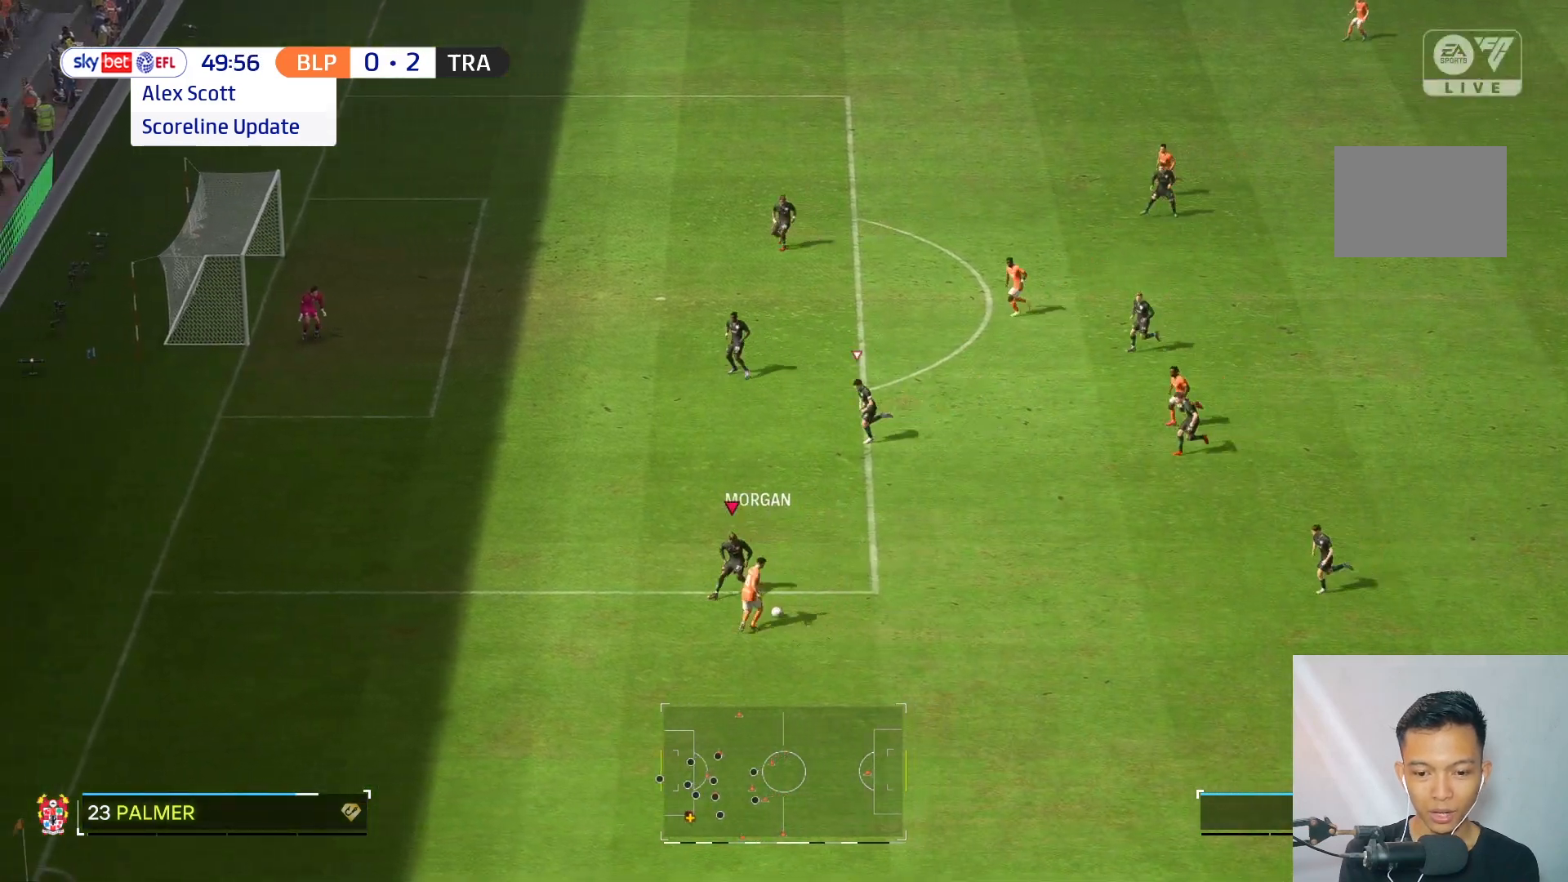
{"buttons": [], "left_stick": "up-right", "right_stick": "center", "events": [[33, "R2", "down"], [83, "left_stick", "up"], [100, "R2", "up"], [317, "left_stick", "up-right"]]}
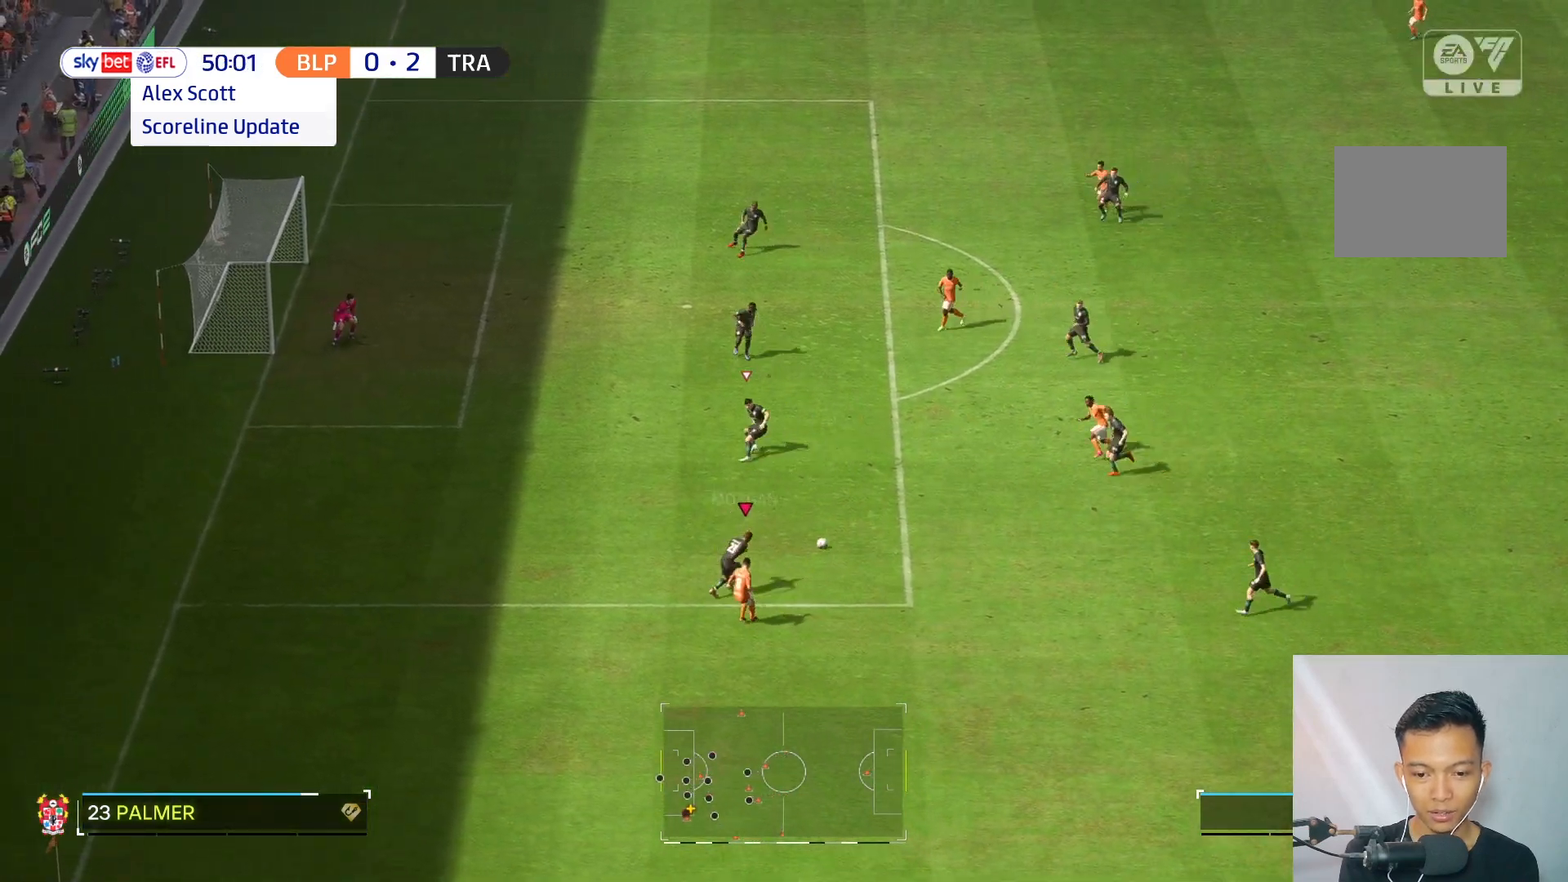
{"buttons": [], "left_stick": "up-right", "right_stick": "center", "events": [[150, "left_stick", "up"], [450, "left_stick", "up-right"]]}
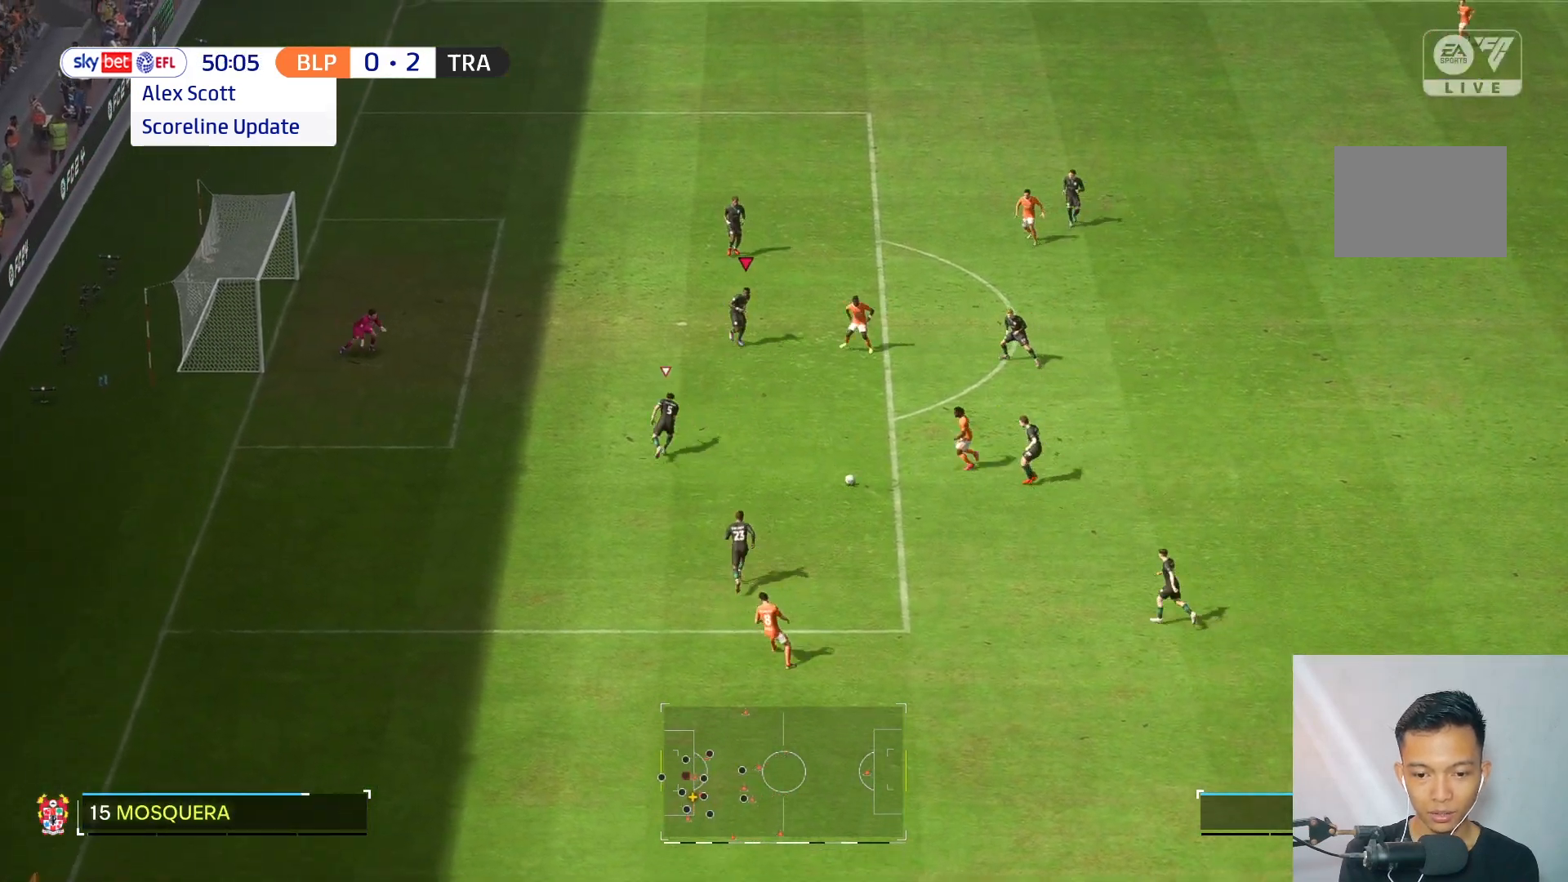
{"buttons": ["R2"], "left_stick": "up-right", "right_stick": "center", "events": [[50, "R2", "down"]]}
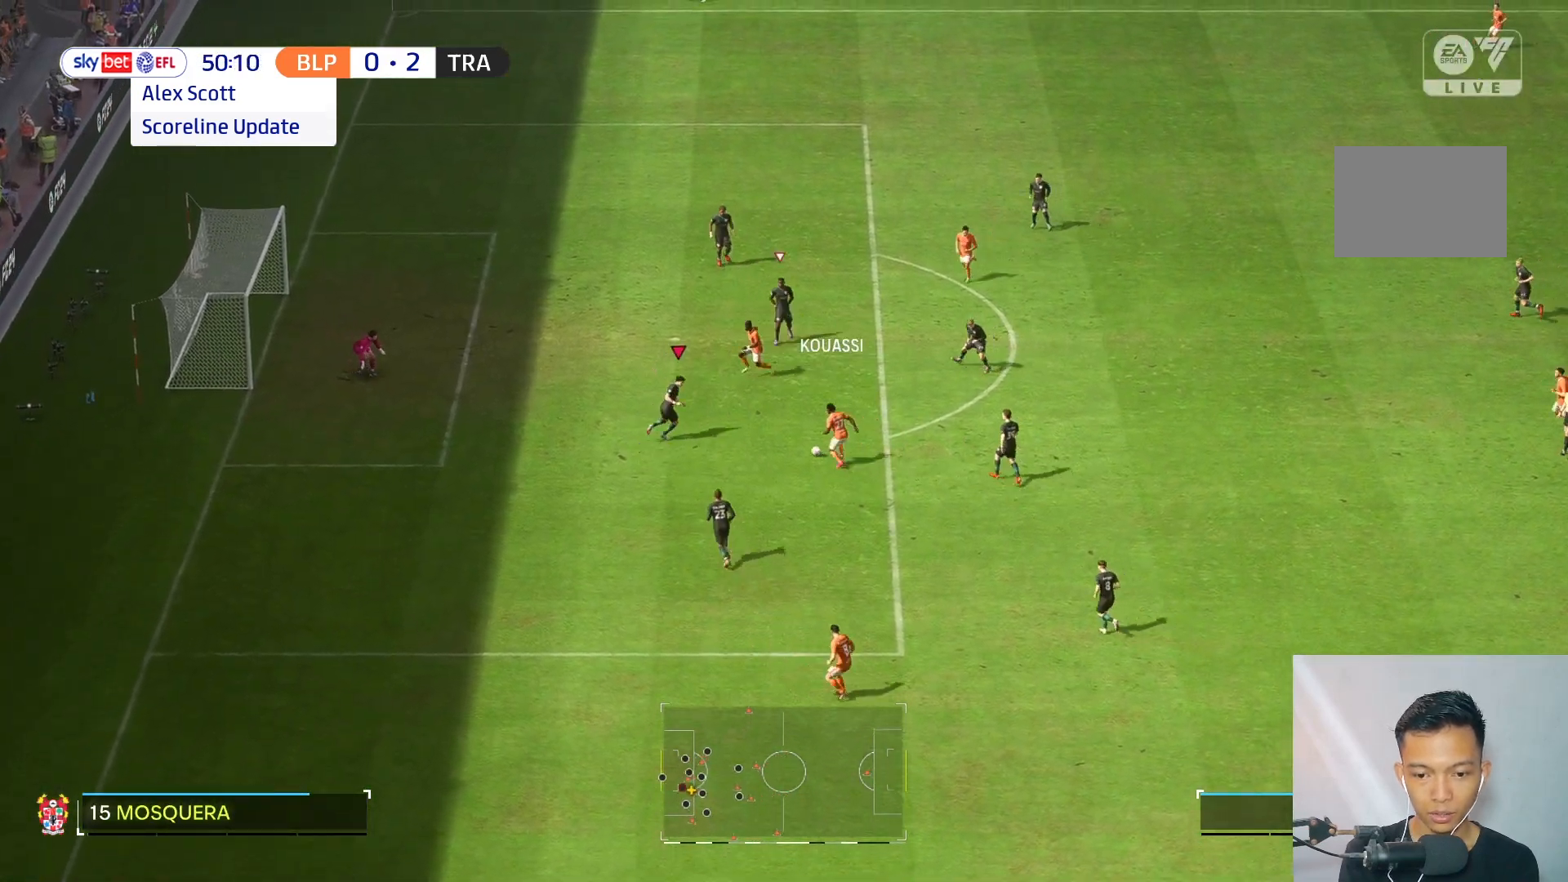
{"buttons": ["R2"], "left_stick": "right", "right_stick": "center", "events": [[383, "left_stick", "right"]]}
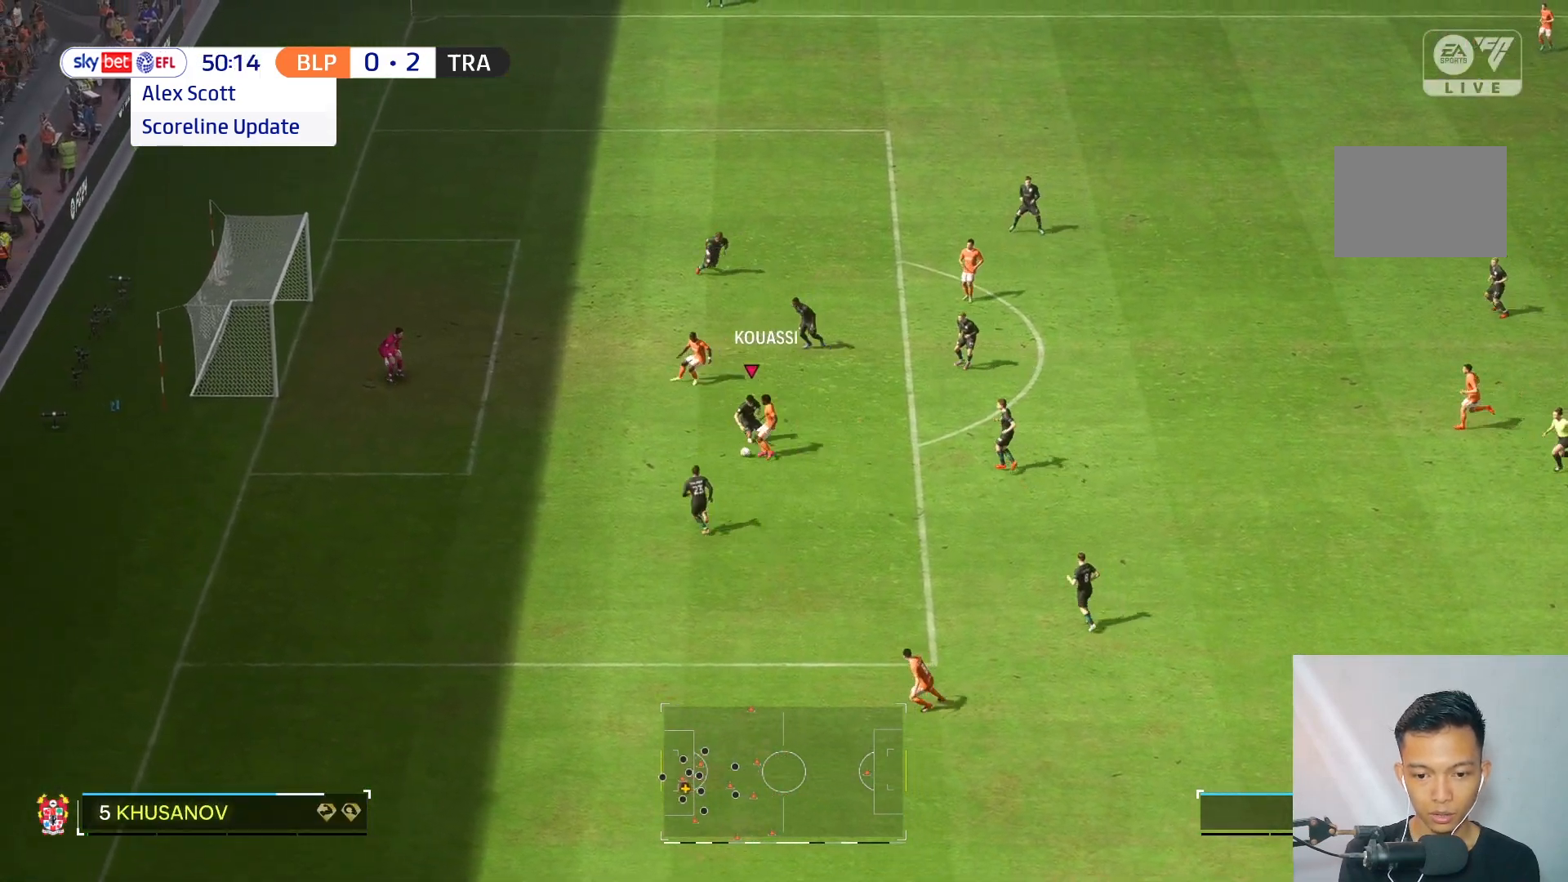
{"buttons": ["R2"], "left_stick": "left", "right_stick": "center", "events": [[50, "left_stick", "down-left"], [450, "left_stick", "left"]]}
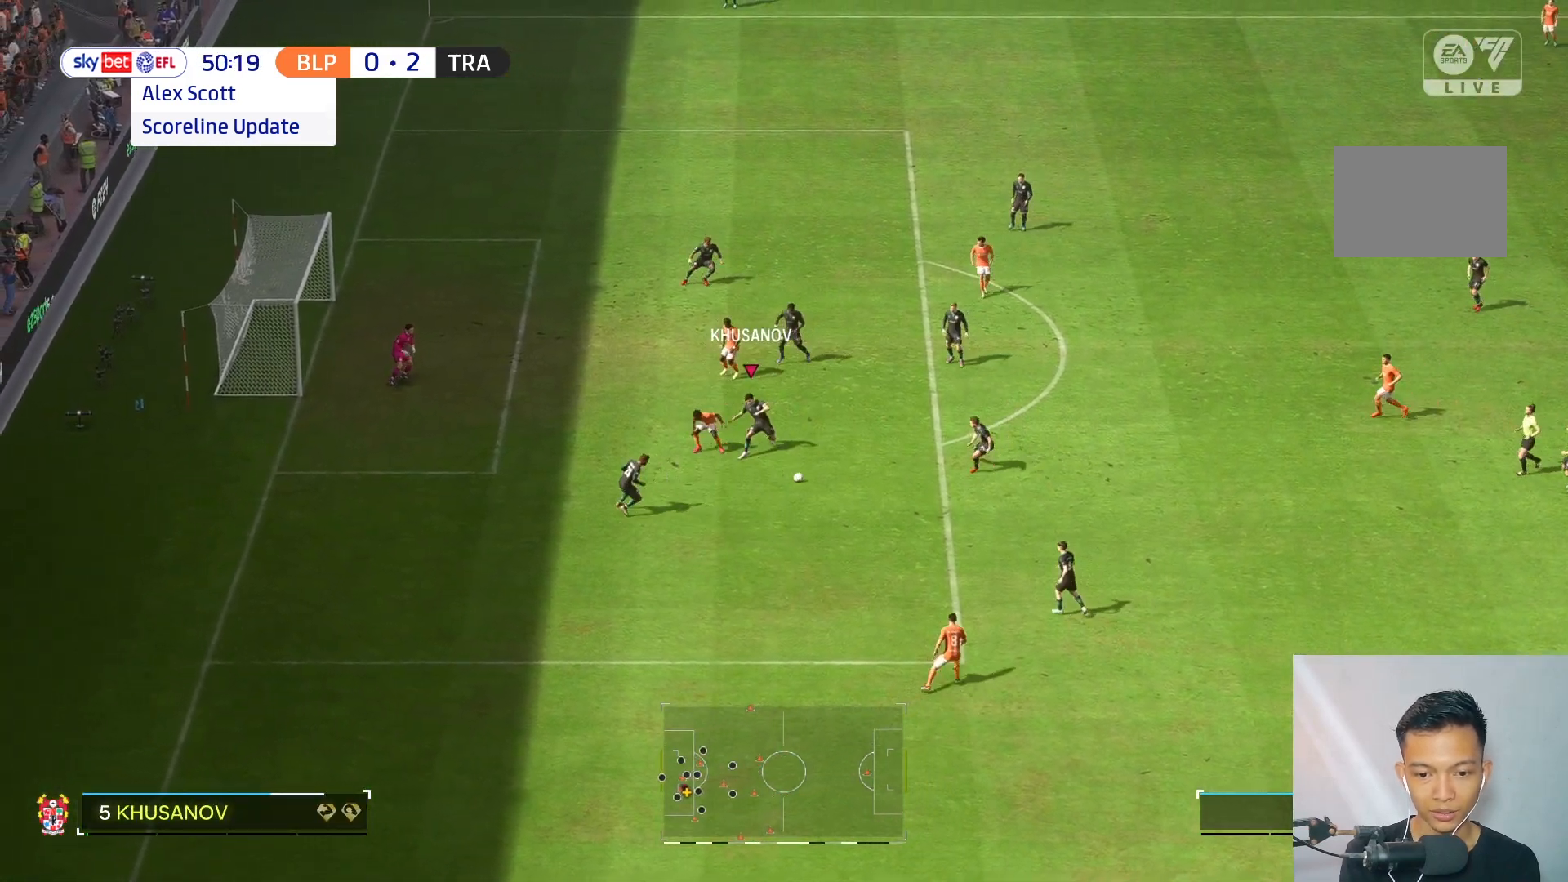
{"buttons": [], "left_stick": "down-right", "right_stick": "center", "events": [[67, "R2", "up"], [150, "left_stick", "down-right"]]}
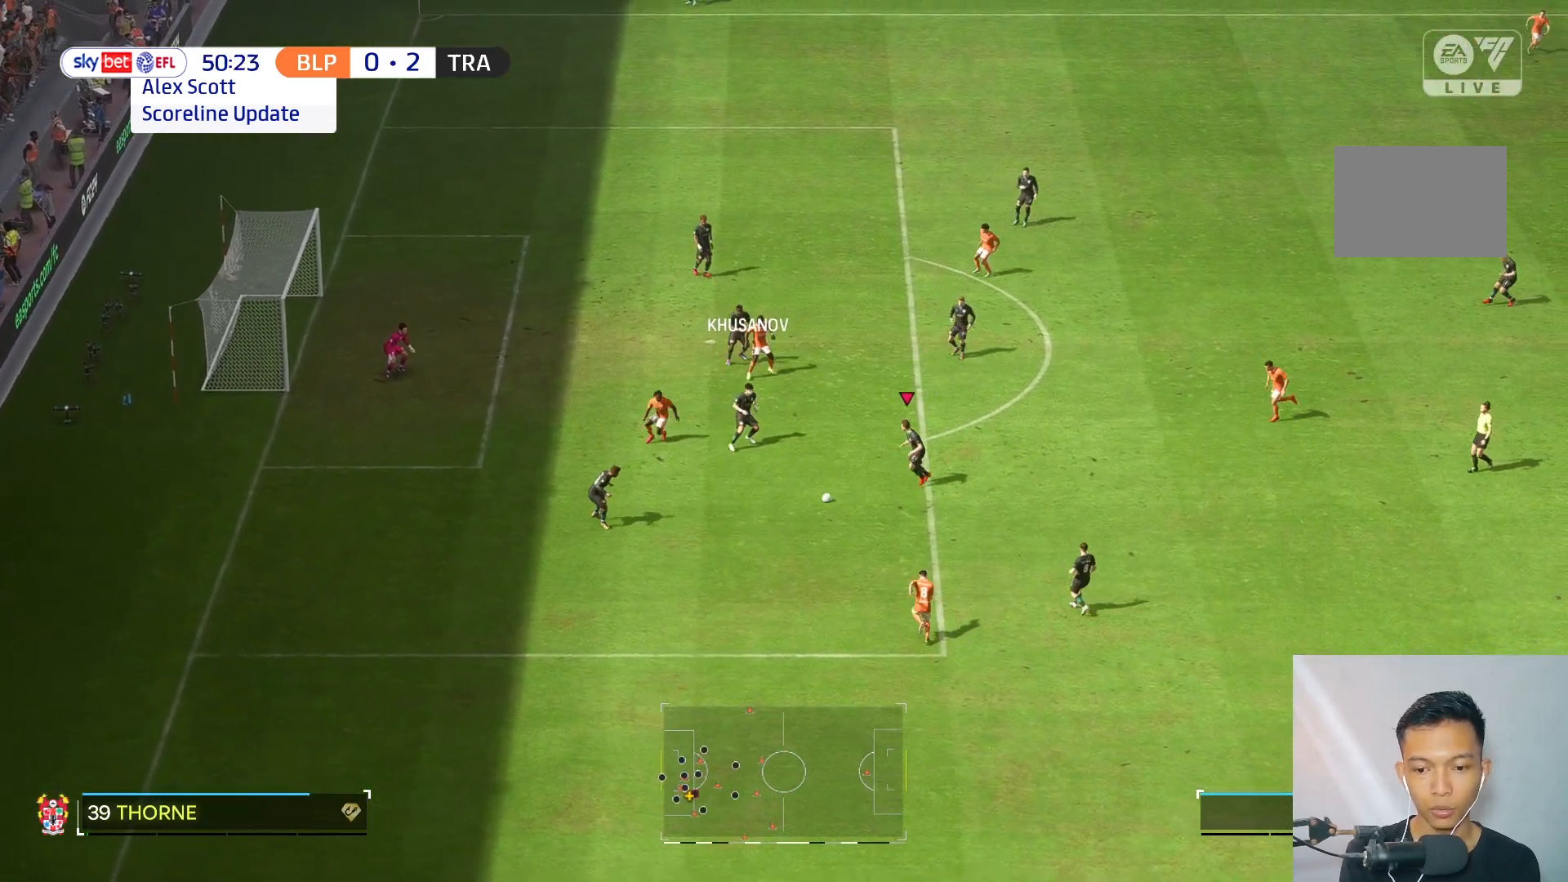
{"buttons": [], "left_stick": "down-left", "right_stick": "center", "events": [[150, "left_stick", "down-left"]]}
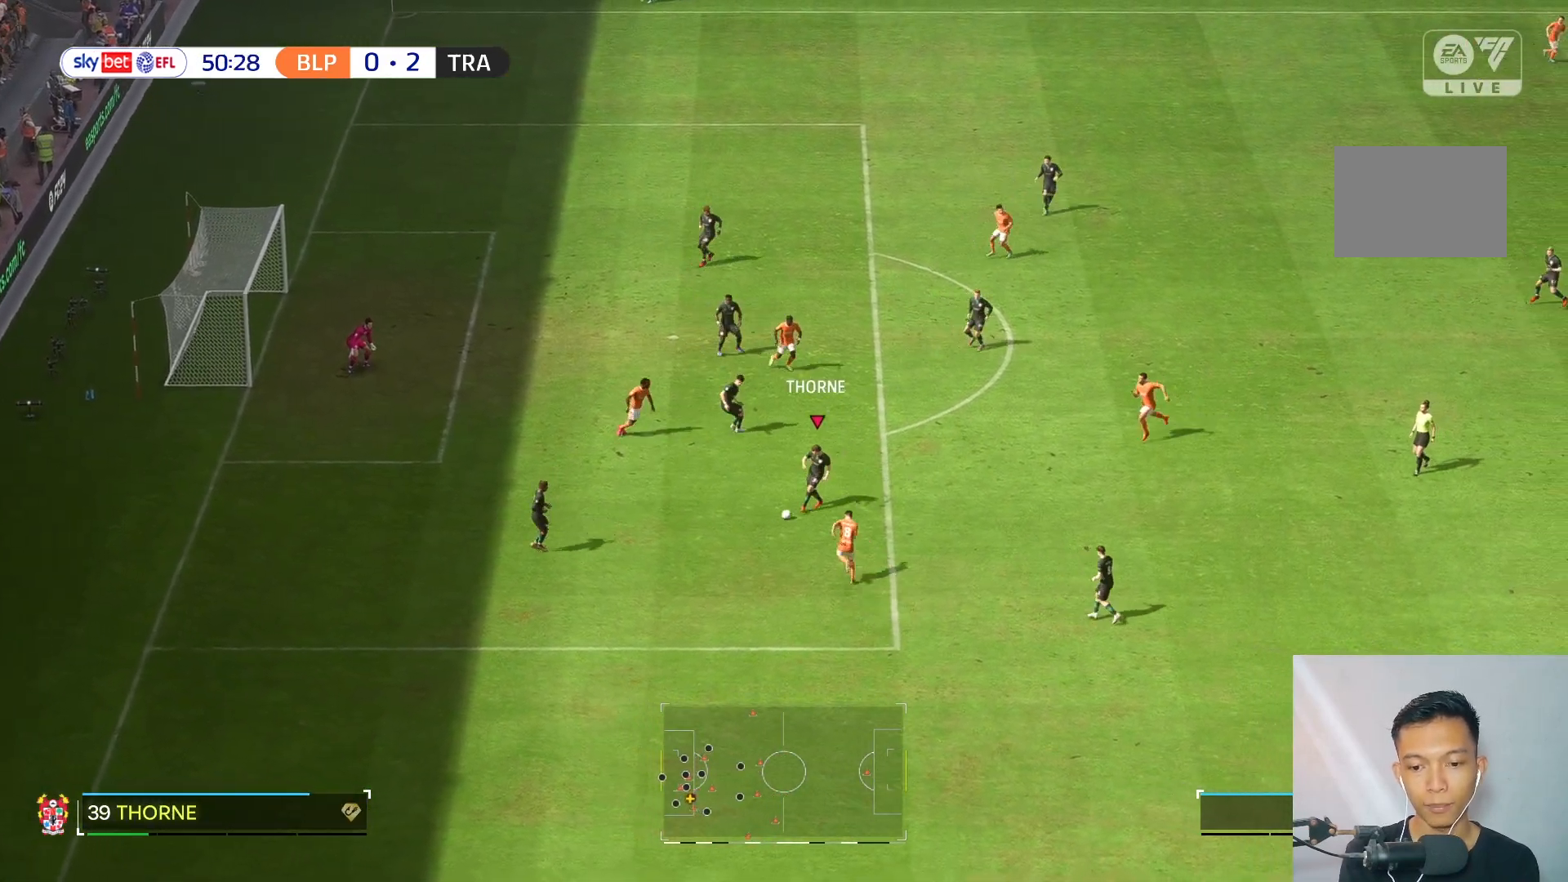
{"buttons": [], "left_stick": "down-right", "right_stick": "center", "events": [[17, "left_stick", "down-right"]]}